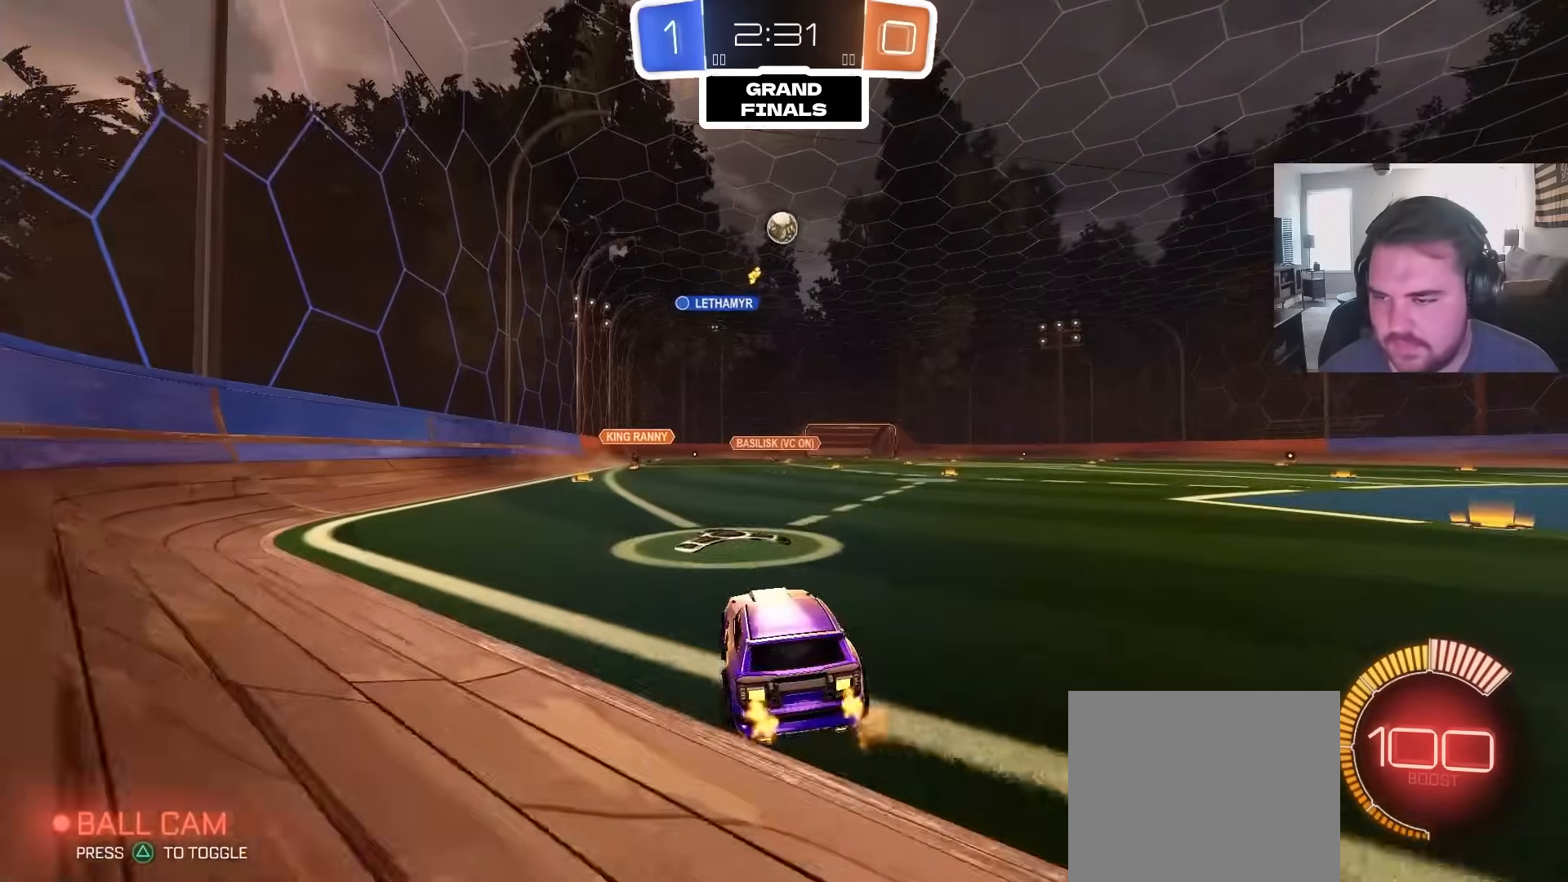
Gameplay with a controller (PlayStation layout); each line is a JSON object with the inputs held at the frame after it (dt_ms = milliseconds from this image to that frame). "events" lists button and stick changes between this image and that frame as [ms after this image, input, new state], when the widget could be followed in between.
{"dt_ms": 500, "buttons": ["R2"], "left_stick": "center", "right_stick": "center", "events": [[267, "left_stick", "left"], [383, "left_stick", "center"]]}
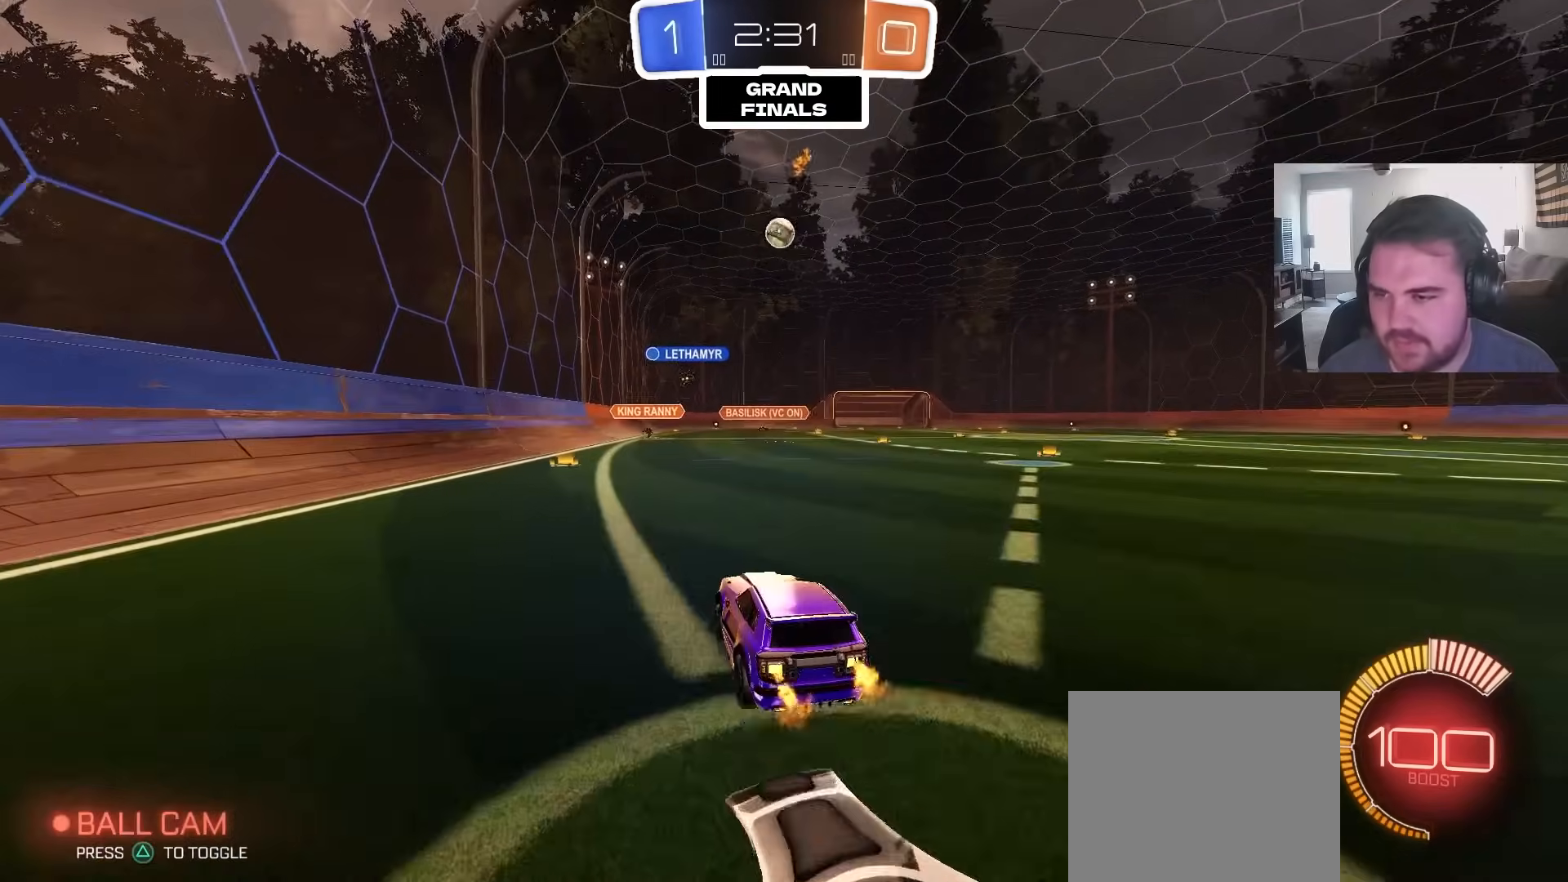
{"dt_ms": 500, "buttons": ["R2"], "left_stick": "up-right", "right_stick": "center", "events": [[283, "left_stick", "up-right"]]}
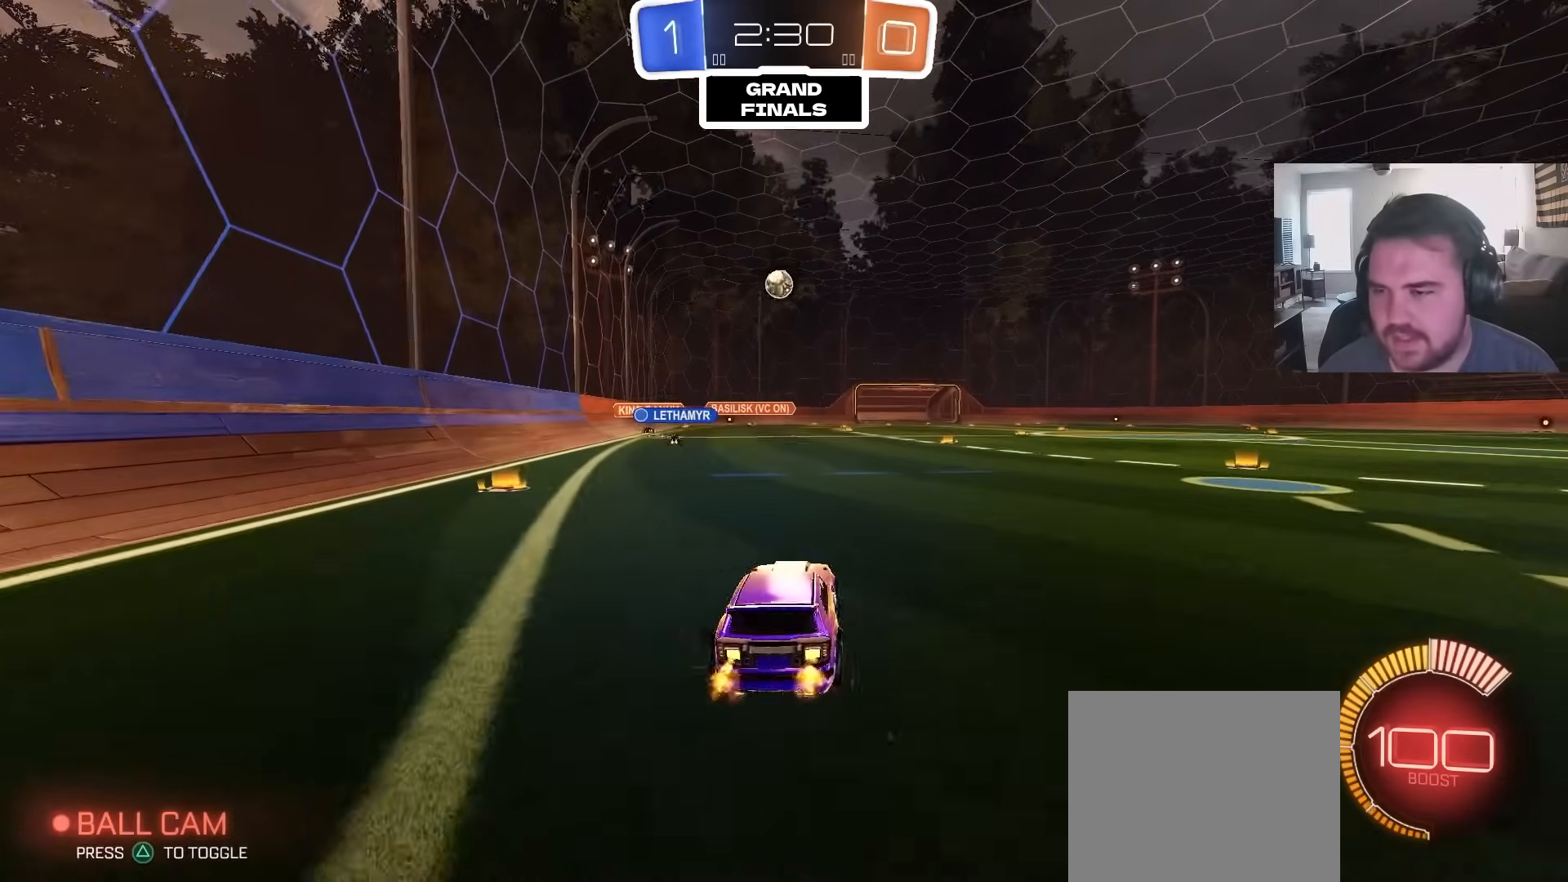
{"dt_ms": 500, "buttons": ["R2"], "left_stick": "up-right", "right_stick": "center", "events": [[100, "left_stick", "center"], [200, "left_stick", "up-right"]]}
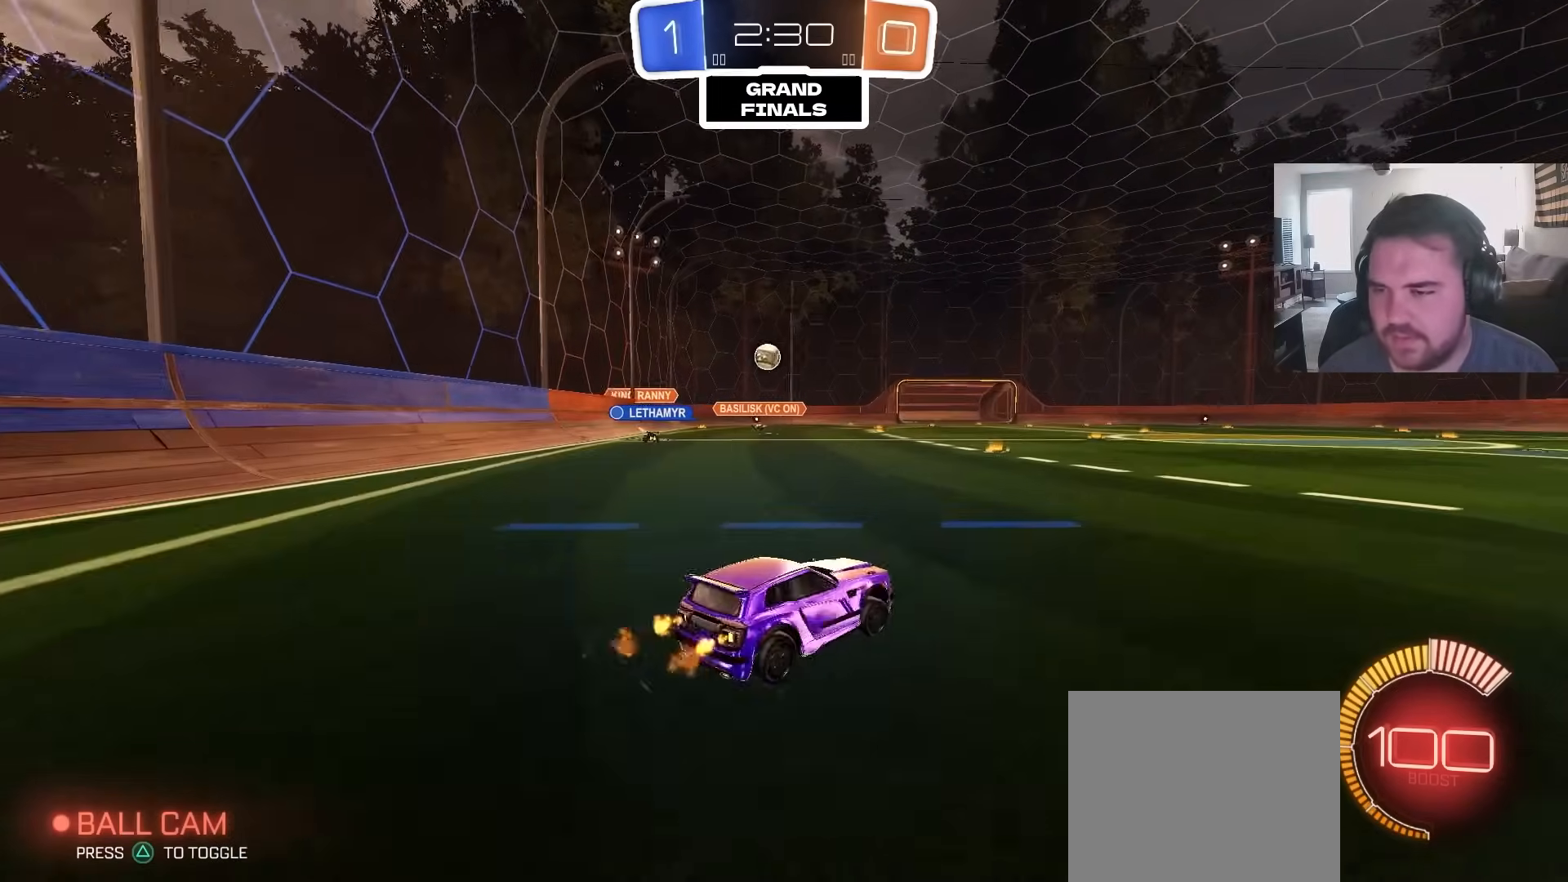
{"dt_ms": 1000, "buttons": ["L1", "R2"], "left_stick": "up-left", "right_stick": "center", "events": [[517, "left_stick", "center"], [617, "left_stick", "right"], [767, "left_stick", "center"], [817, "left_stick", "left"], [933, "L1", "down"], [933, "left_stick", "up-left"]]}
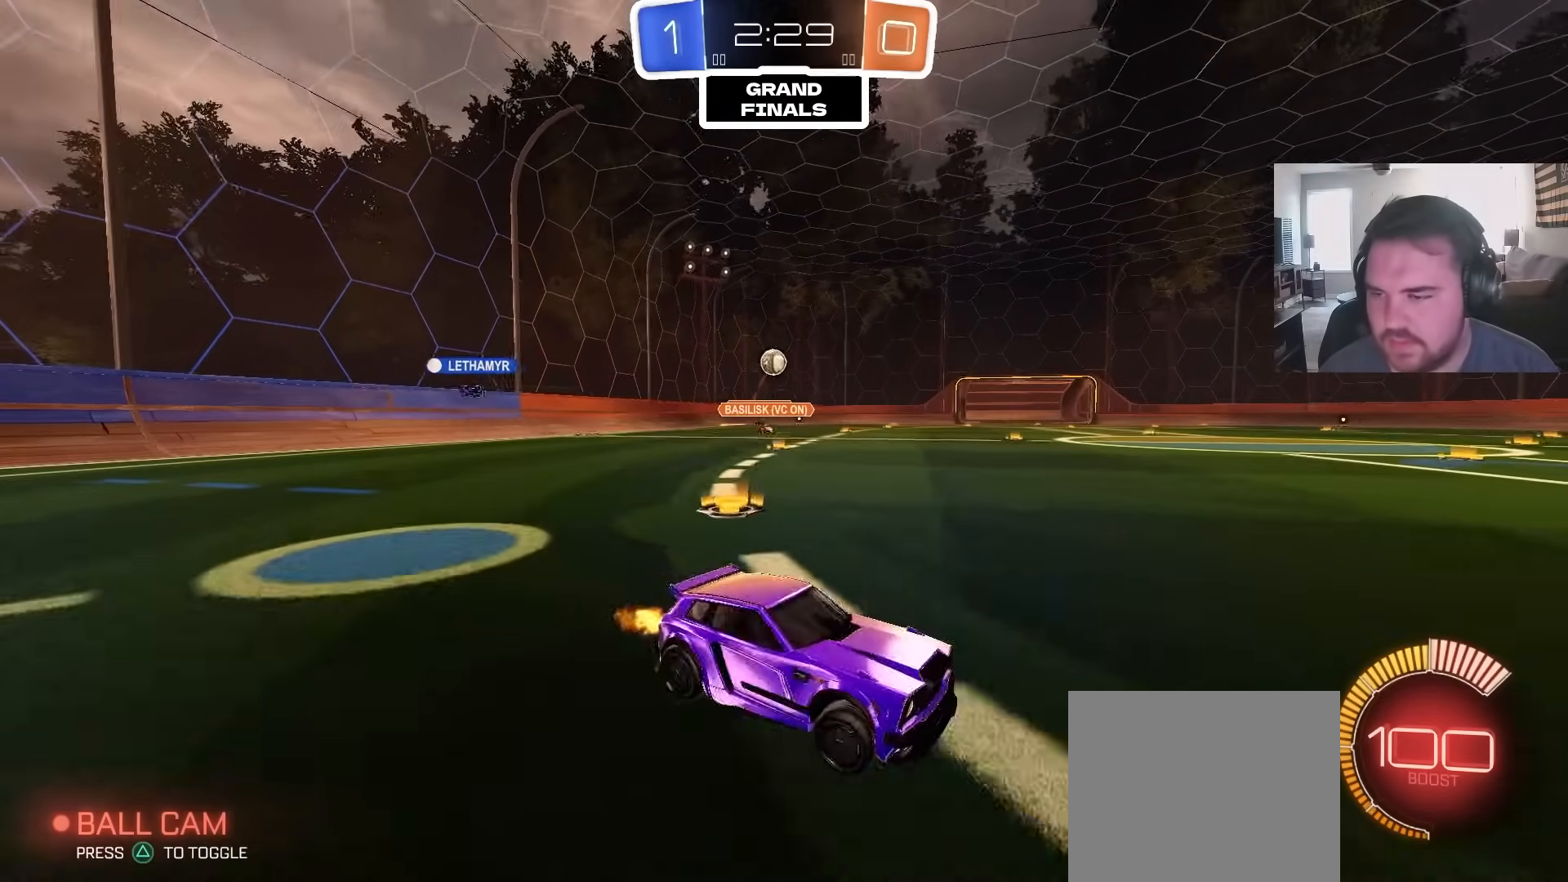
{"dt_ms": 500, "buttons": ["R2"], "left_stick": "up-right", "right_stick": "center", "events": [[67, "L1", "up"], [383, "left_stick", "up-right"]]}
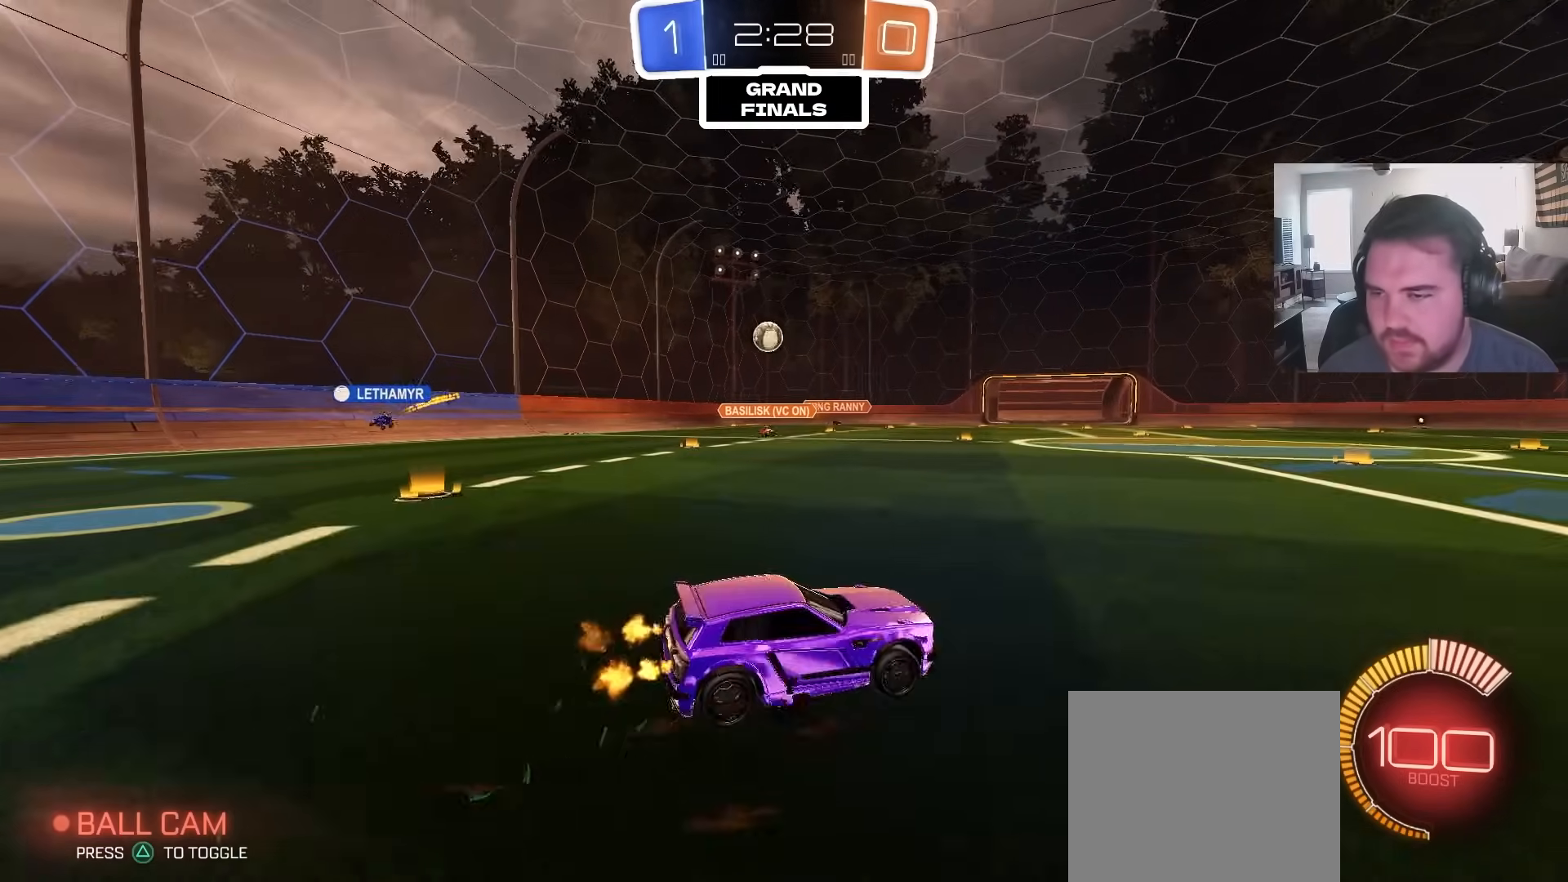
{"dt_ms": 500, "buttons": ["R2"], "left_stick": "up-right", "right_stick": "center", "events": [[50, "L1", "down"], [183, "L1", "up"]]}
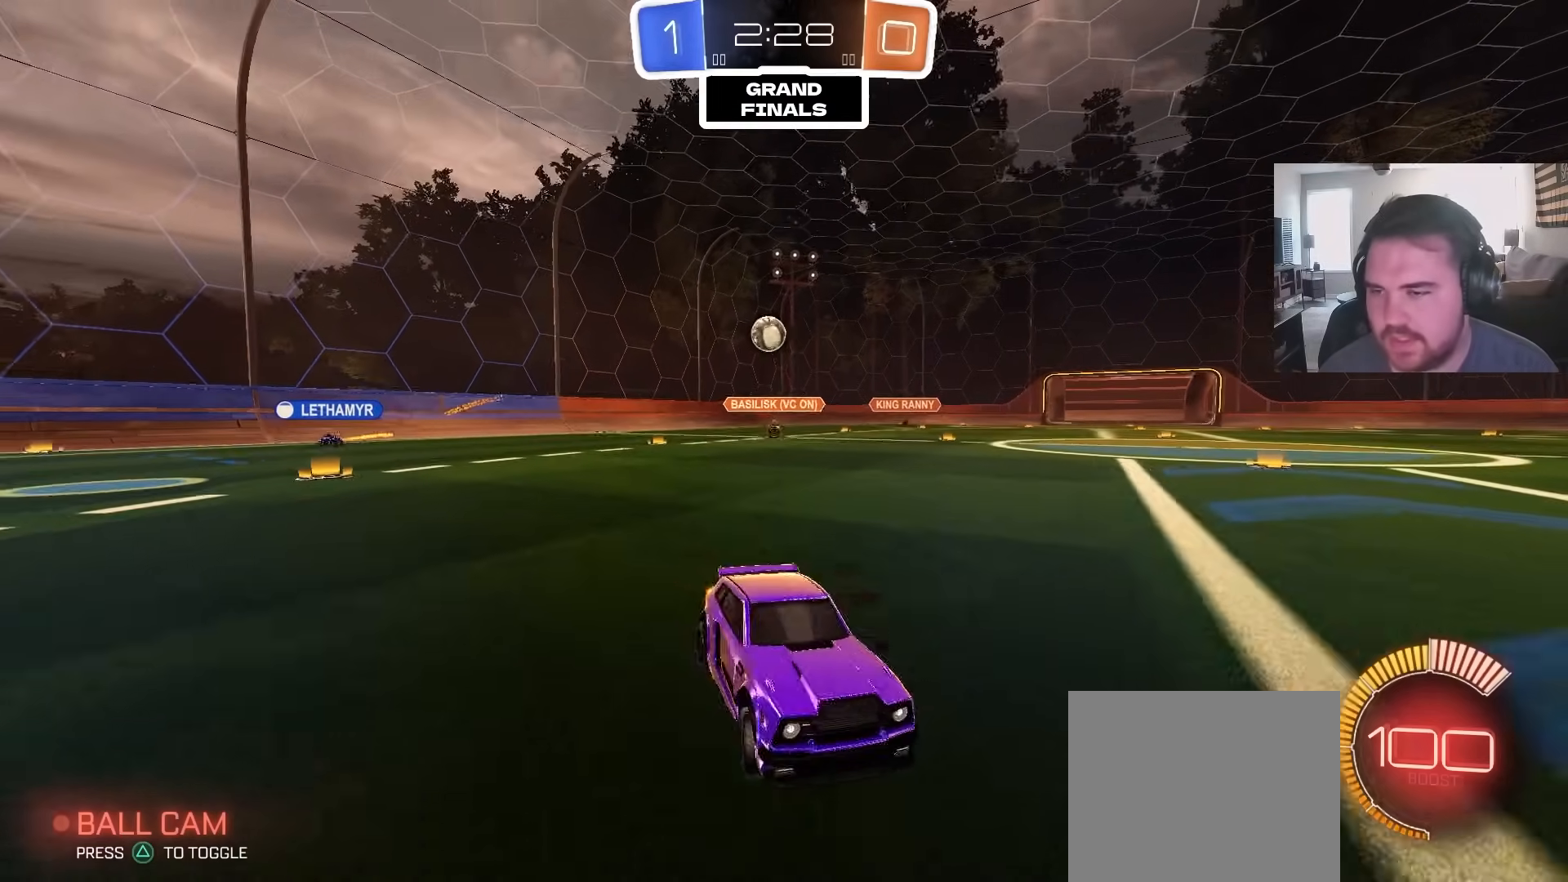
{"dt_ms": 500, "buttons": ["R2"], "left_stick": "center", "right_stick": "center", "events": [[367, "left_stick", "center"]]}
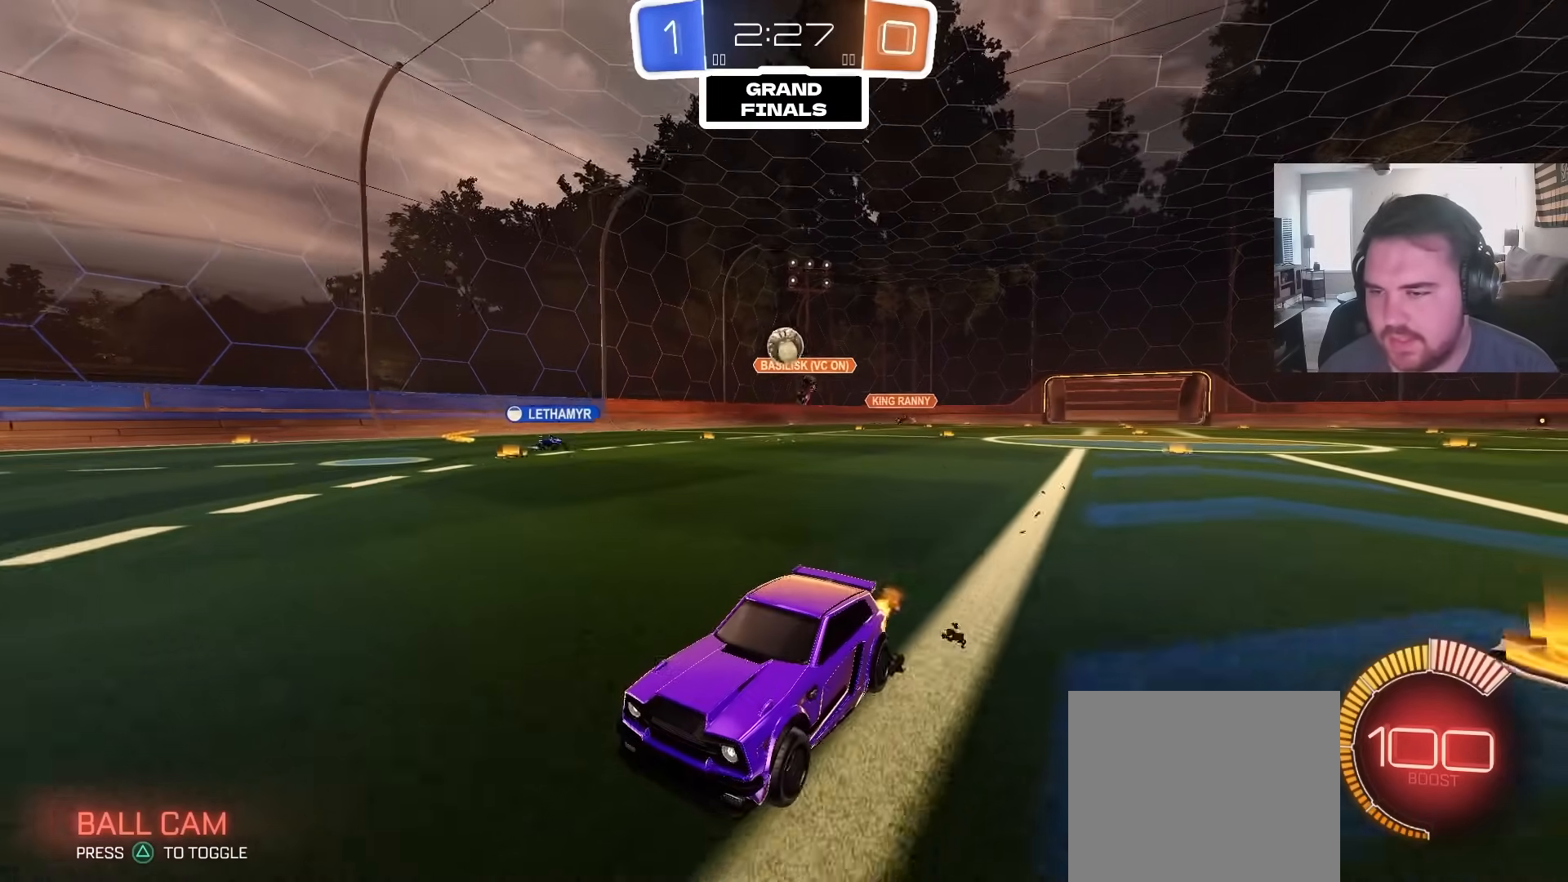
{"dt_ms": 500, "buttons": ["CROSS"], "left_stick": "down-right", "right_stick": "center", "events": [[100, "R2", "up"], [267, "left_stick", "right"], [417, "CROSS", "down"], [450, "left_stick", "down-right"]]}
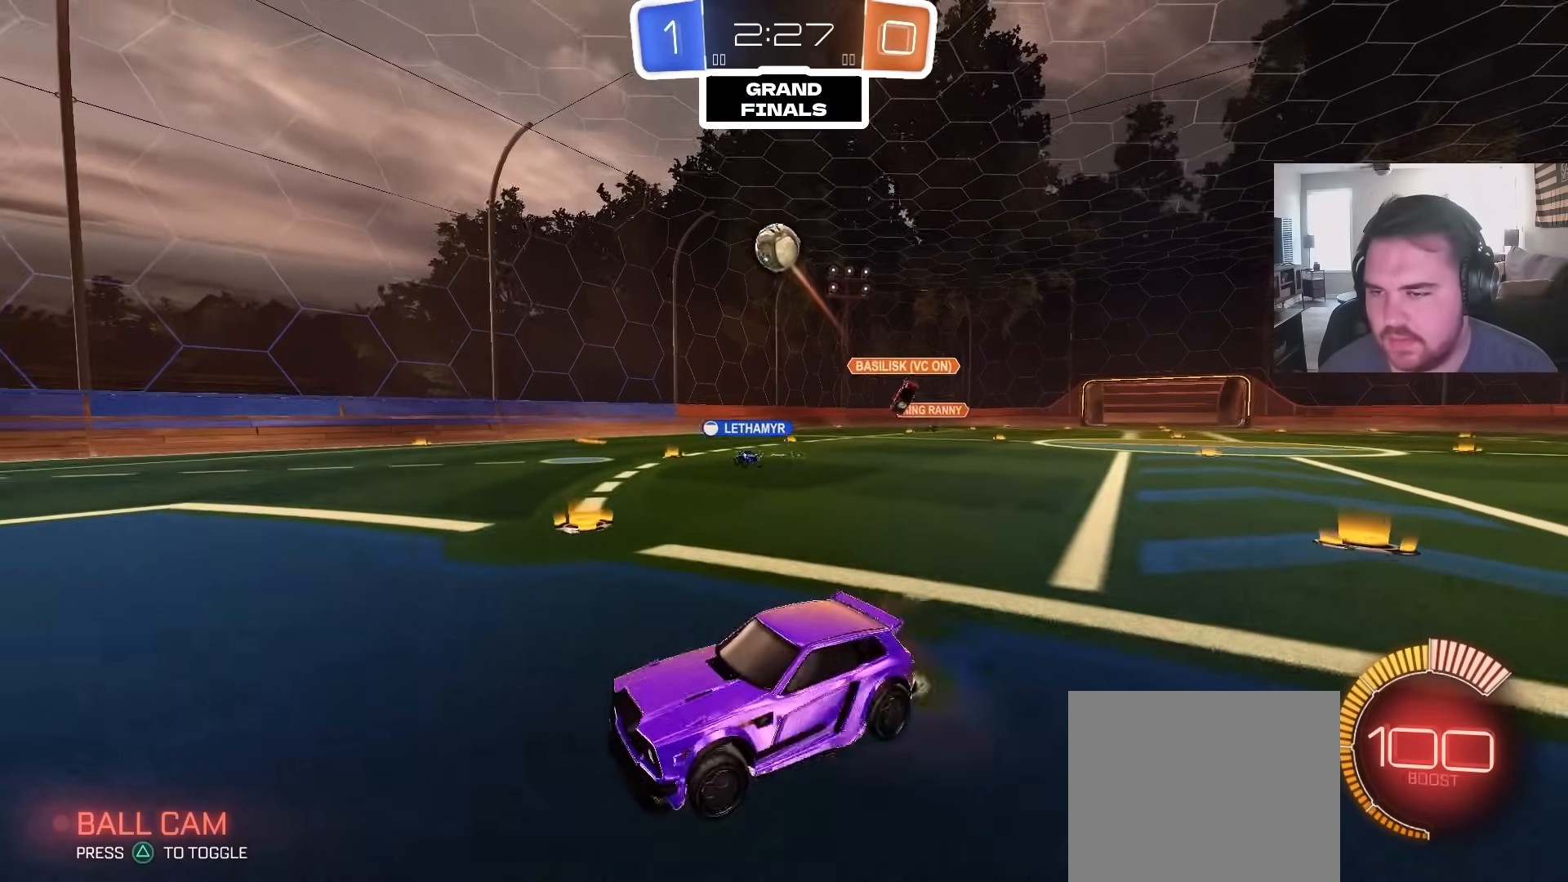
{"dt_ms": 500, "buttons": ["CIRCLE", "R2"], "left_stick": "up", "right_stick": "center", "events": [[133, "CROSS", "up"], [150, "left_stick", "center"], [200, "CROSS", "down"], [233, "R2", "down"], [250, "left_stick", "down"], [300, "CIRCLE", "down"], [333, "CROSS", "up"], [383, "left_stick", "left"], [433, "left_stick", "up"]]}
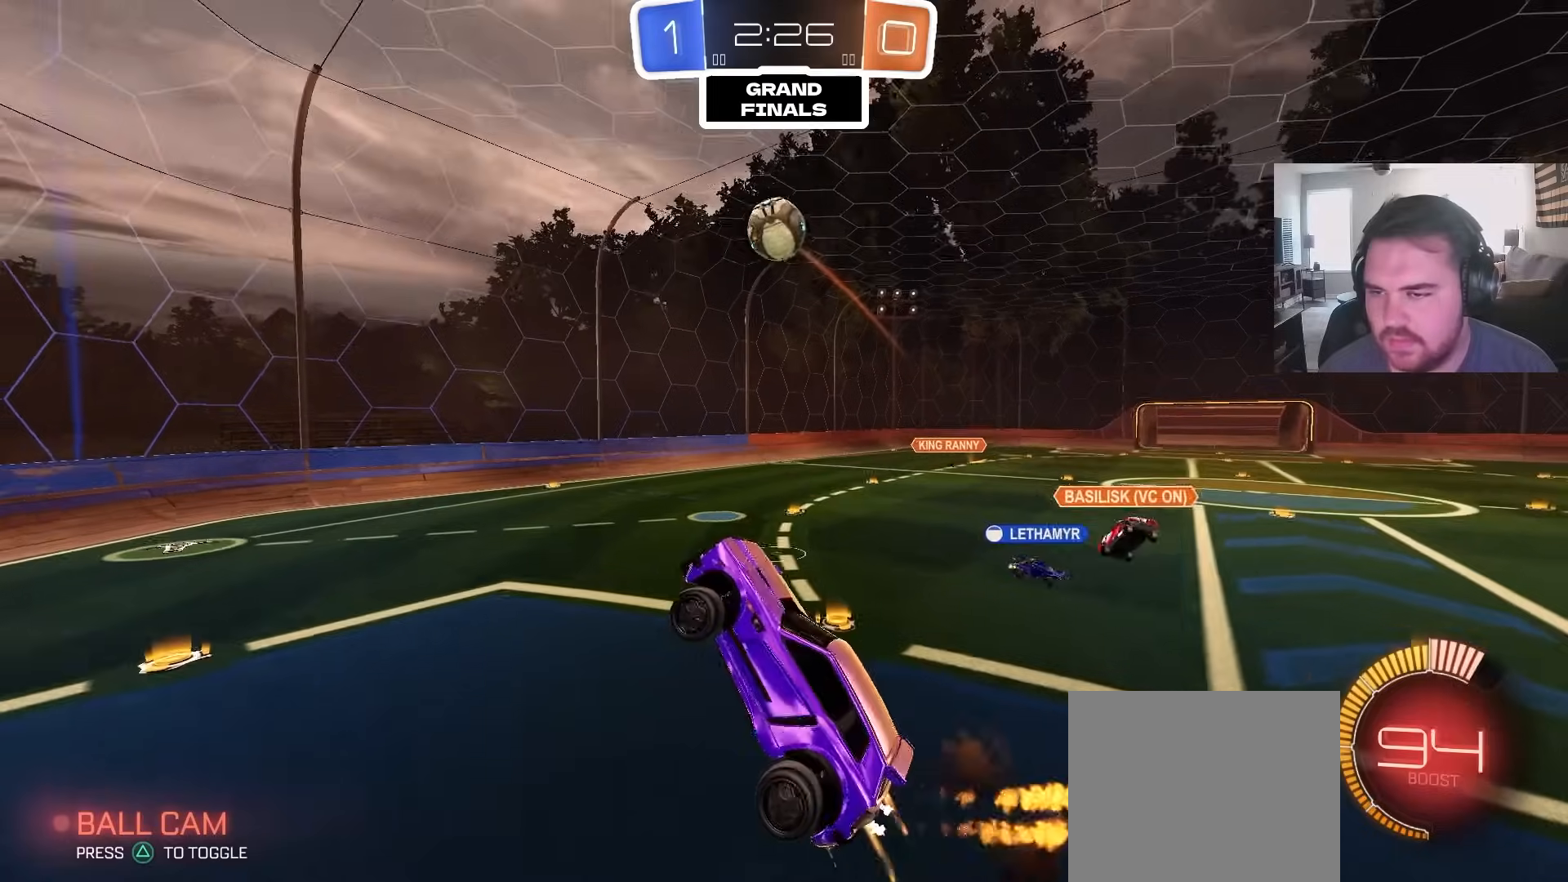
{"dt_ms": 500, "buttons": [], "left_stick": "up", "right_stick": "center", "events": [[67, "left_stick", "center"], [200, "R2", "up"], [300, "CIRCLE", "up"], [350, "left_stick", "up"]]}
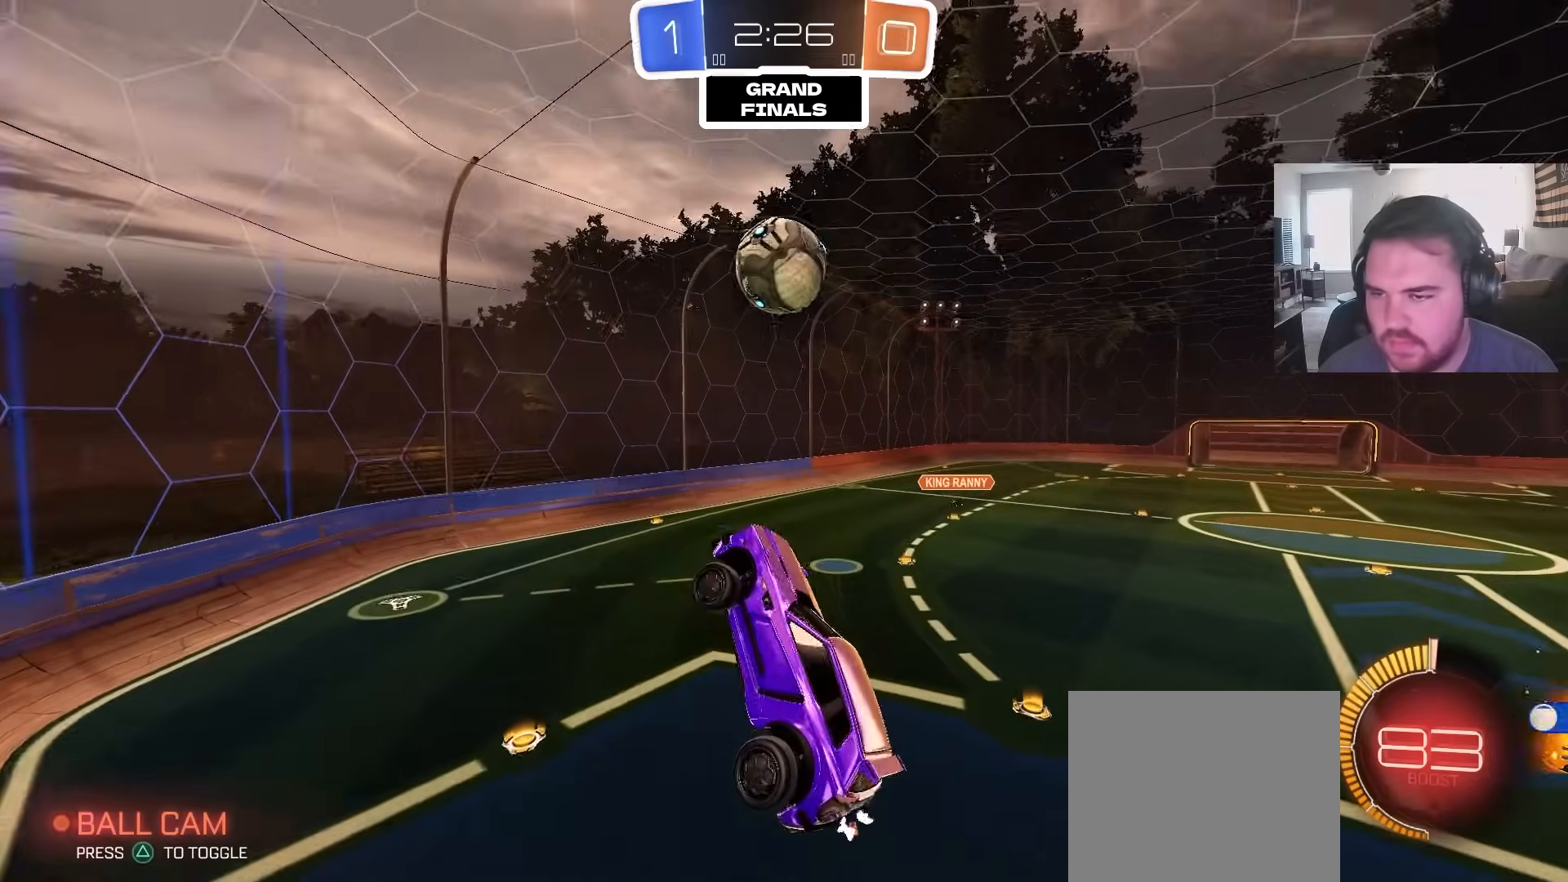
{"dt_ms": 500, "buttons": ["R1"], "left_stick": "down", "right_stick": "center", "events": [[33, "left_stick", "center"], [133, "left_stick", "up-right"], [233, "left_stick", "center"], [383, "left_stick", "down"], [417, "R1", "down"]]}
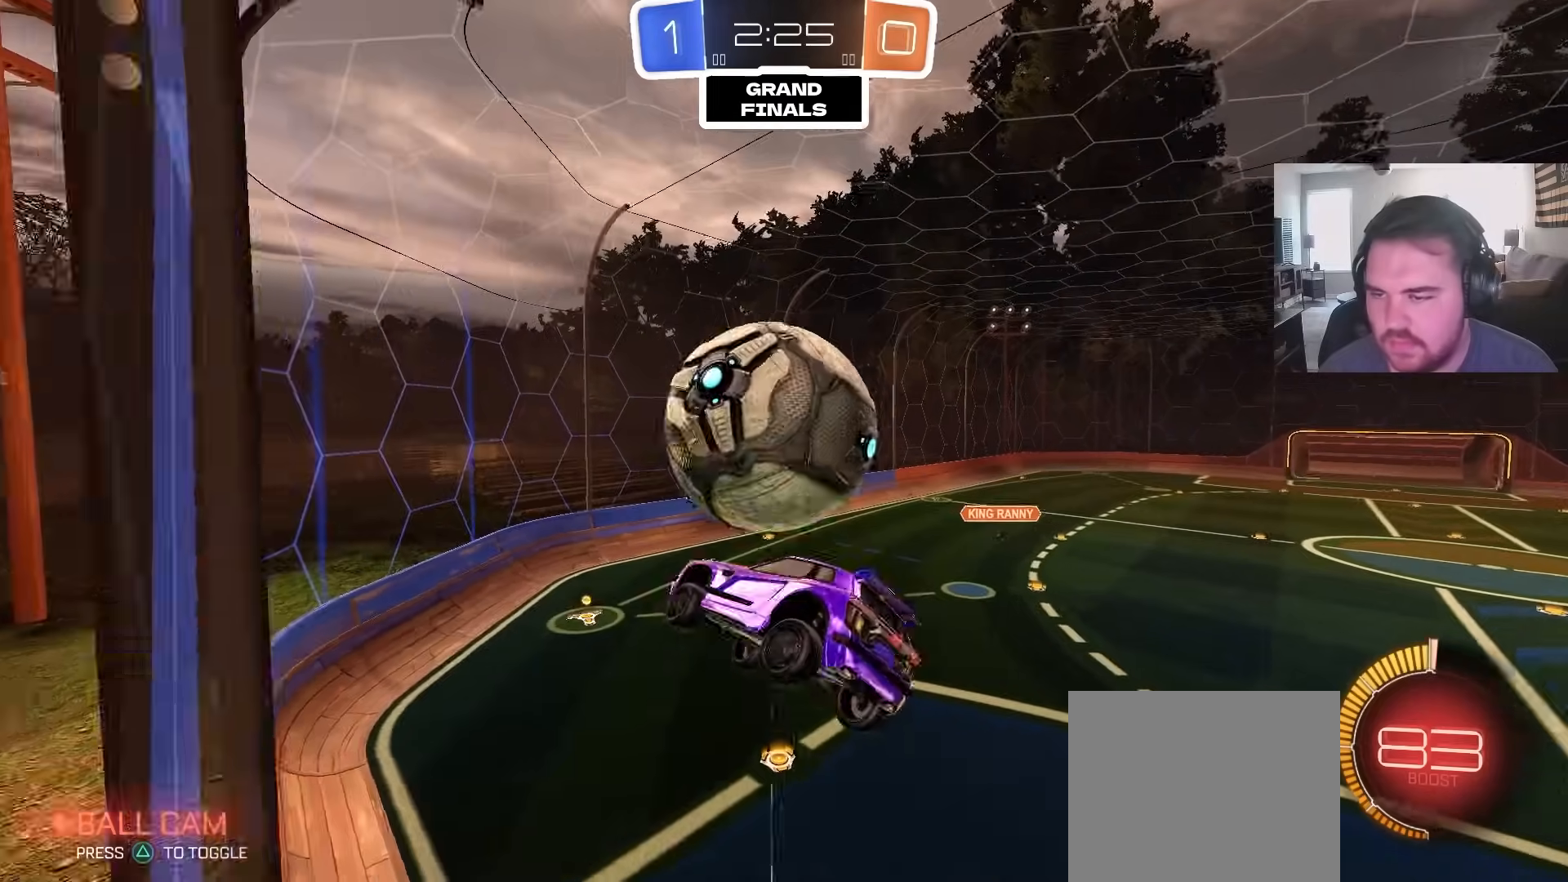
{"dt_ms": 500, "buttons": ["R2"], "left_stick": "center", "right_stick": "center", "events": [[50, "R1", "up"], [200, "left_stick", "center"], [217, "R2", "down"]]}
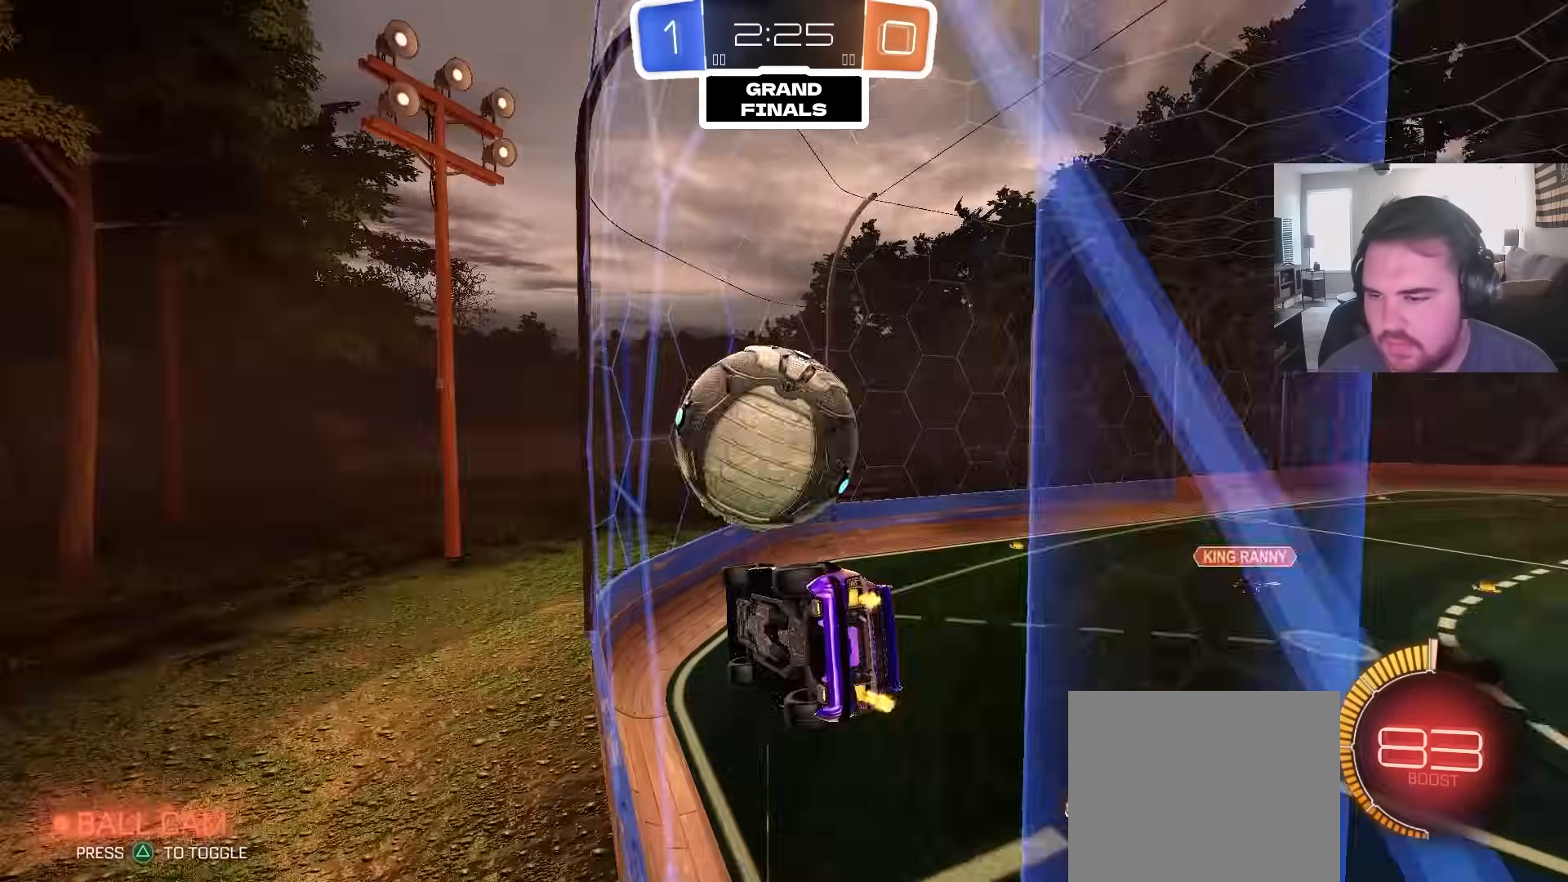
{"dt_ms": 500, "buttons": ["R1"], "left_stick": "left", "right_stick": "center", "events": [[250, "CROSS", "down"], [267, "R2", "up"], [300, "left_stick", "down"], [317, "R1", "down"], [400, "CROSS", "up"], [450, "left_stick", "left"]]}
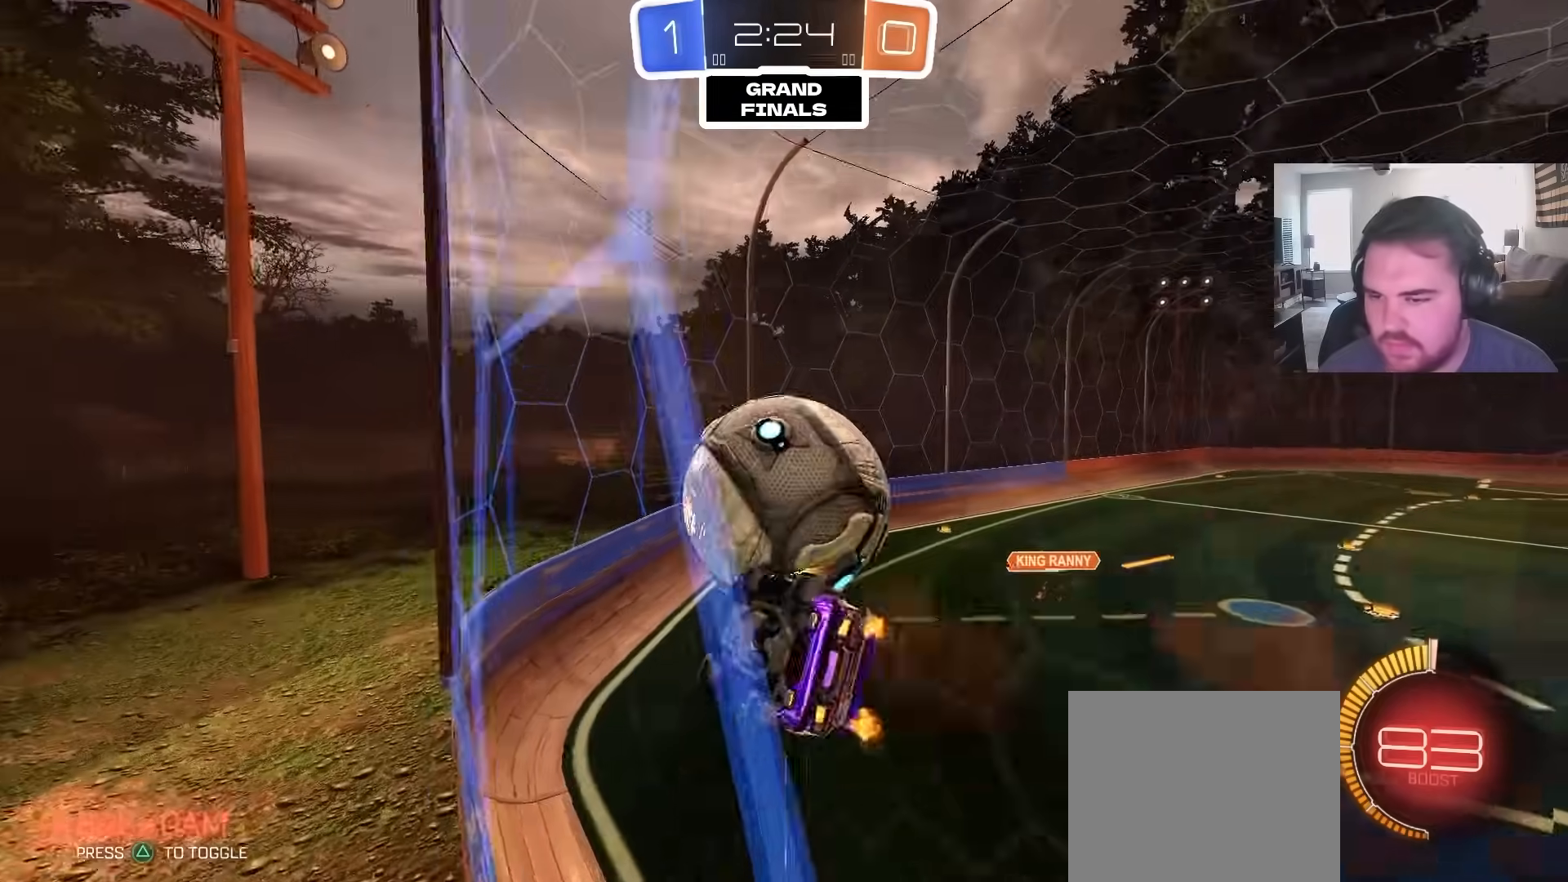
{"dt_ms": 500, "buttons": ["CIRCLE"], "left_stick": "down", "right_stick": "center", "events": [[17, "CIRCLE", "down"], [50, "left_stick", "center"], [100, "R1", "up"], [150, "left_stick", "up-right"], [233, "L1", "down"], [333, "CROSS", "down"], [400, "L1", "up"], [433, "left_stick", "down"], [500, "CROSS", "up"]]}
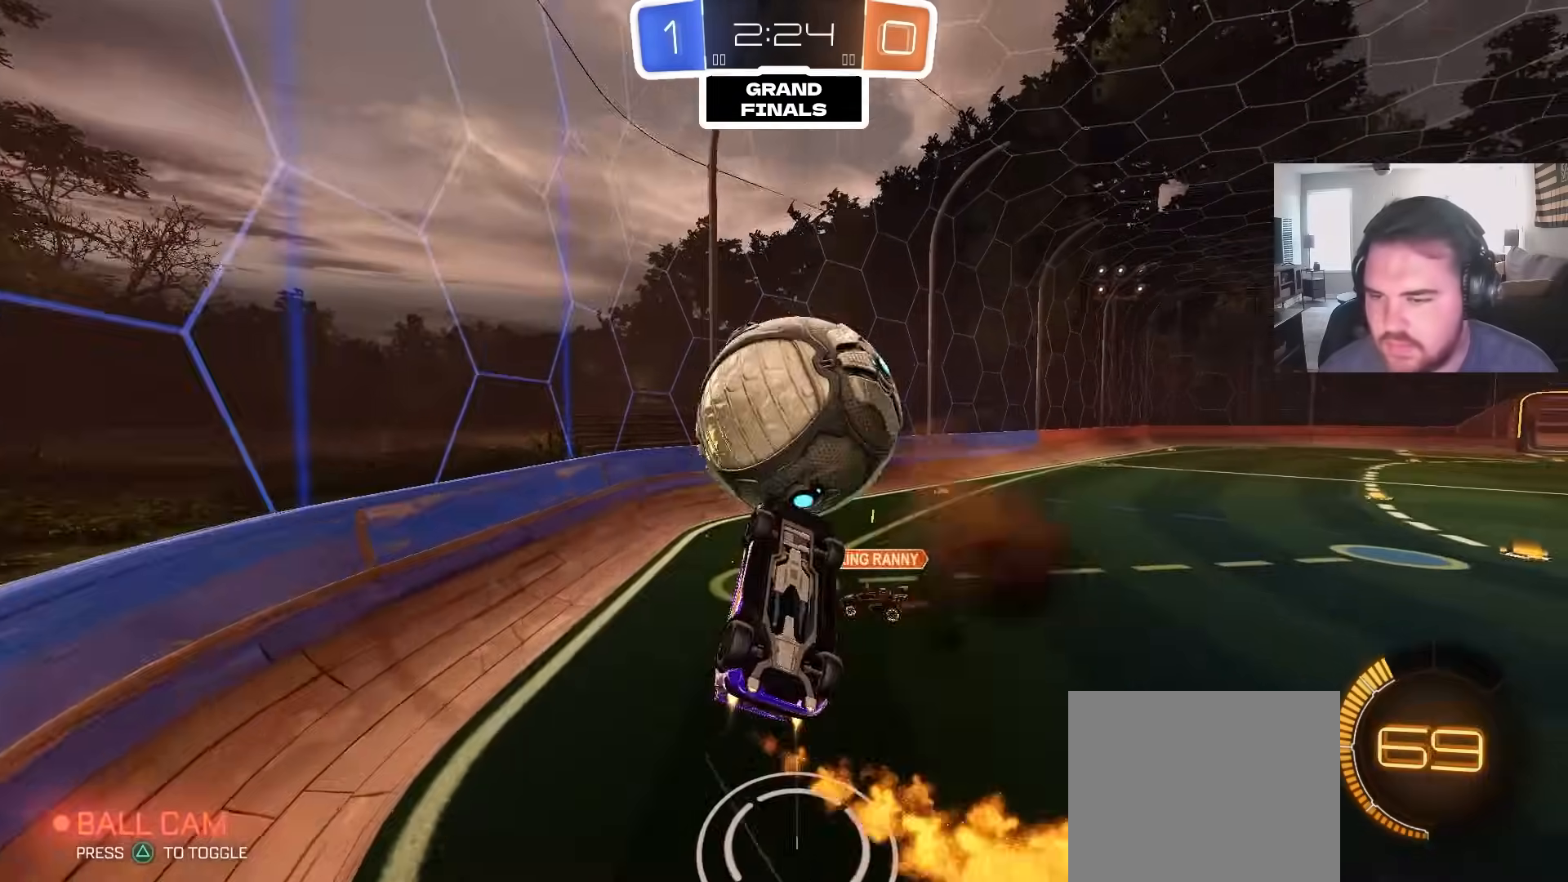
{"dt_ms": 500, "buttons": ["R1"], "left_stick": "down", "right_stick": "center", "events": [[183, "CIRCLE", "up"], [367, "R1", "down"]]}
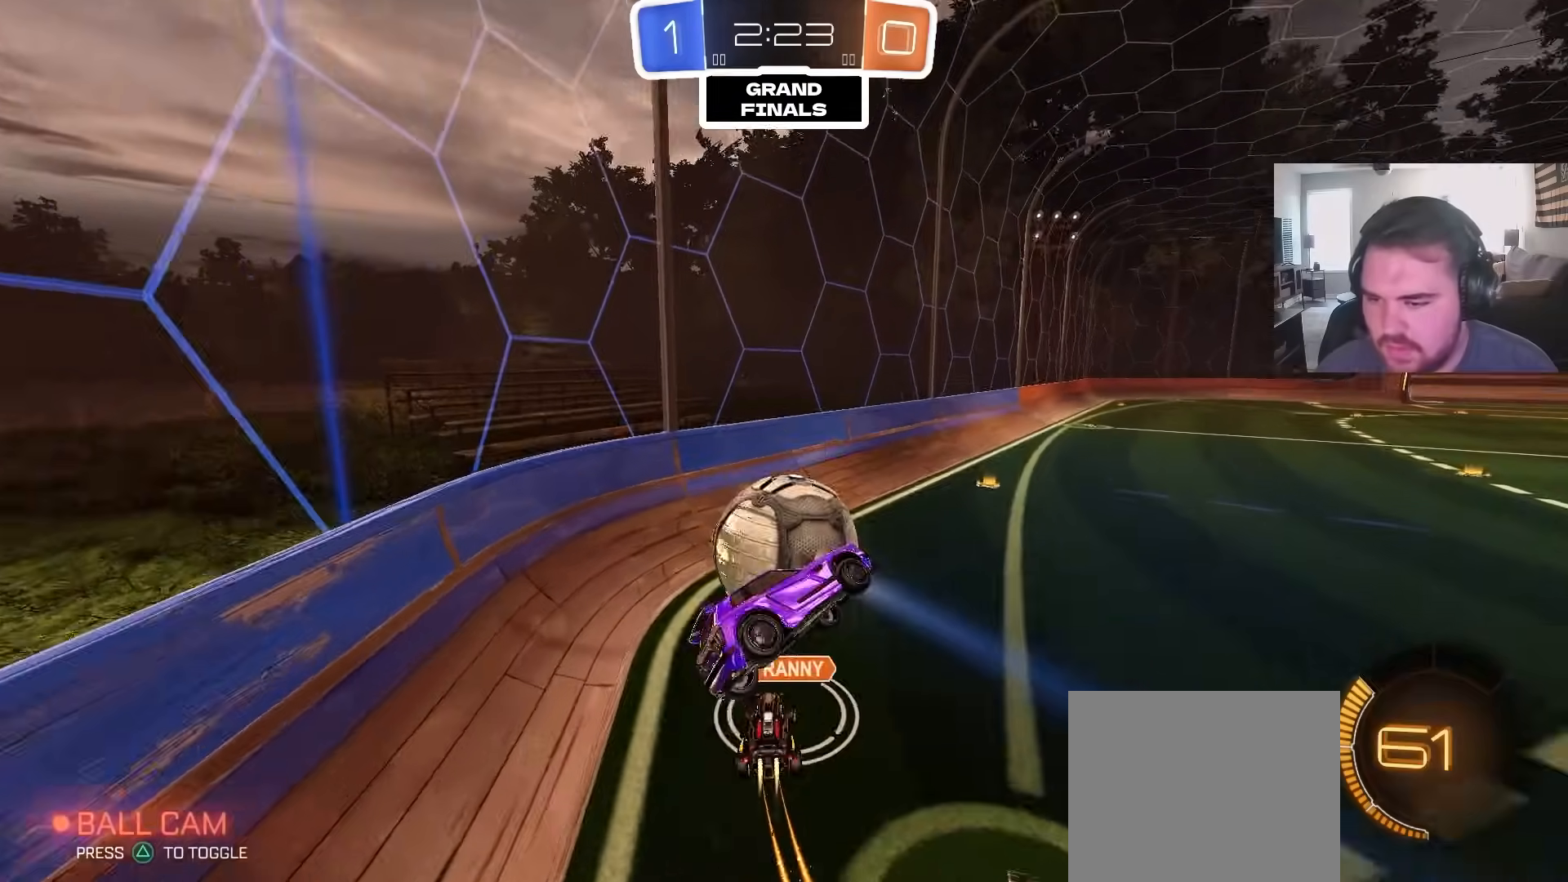
{"dt_ms": 500, "buttons": ["CIRCLE"], "left_stick": "left", "right_stick": "center", "events": [[183, "left_stick", "down-right"], [267, "R1", "up"], [317, "CIRCLE", "down"], [317, "left_stick", "left"]]}
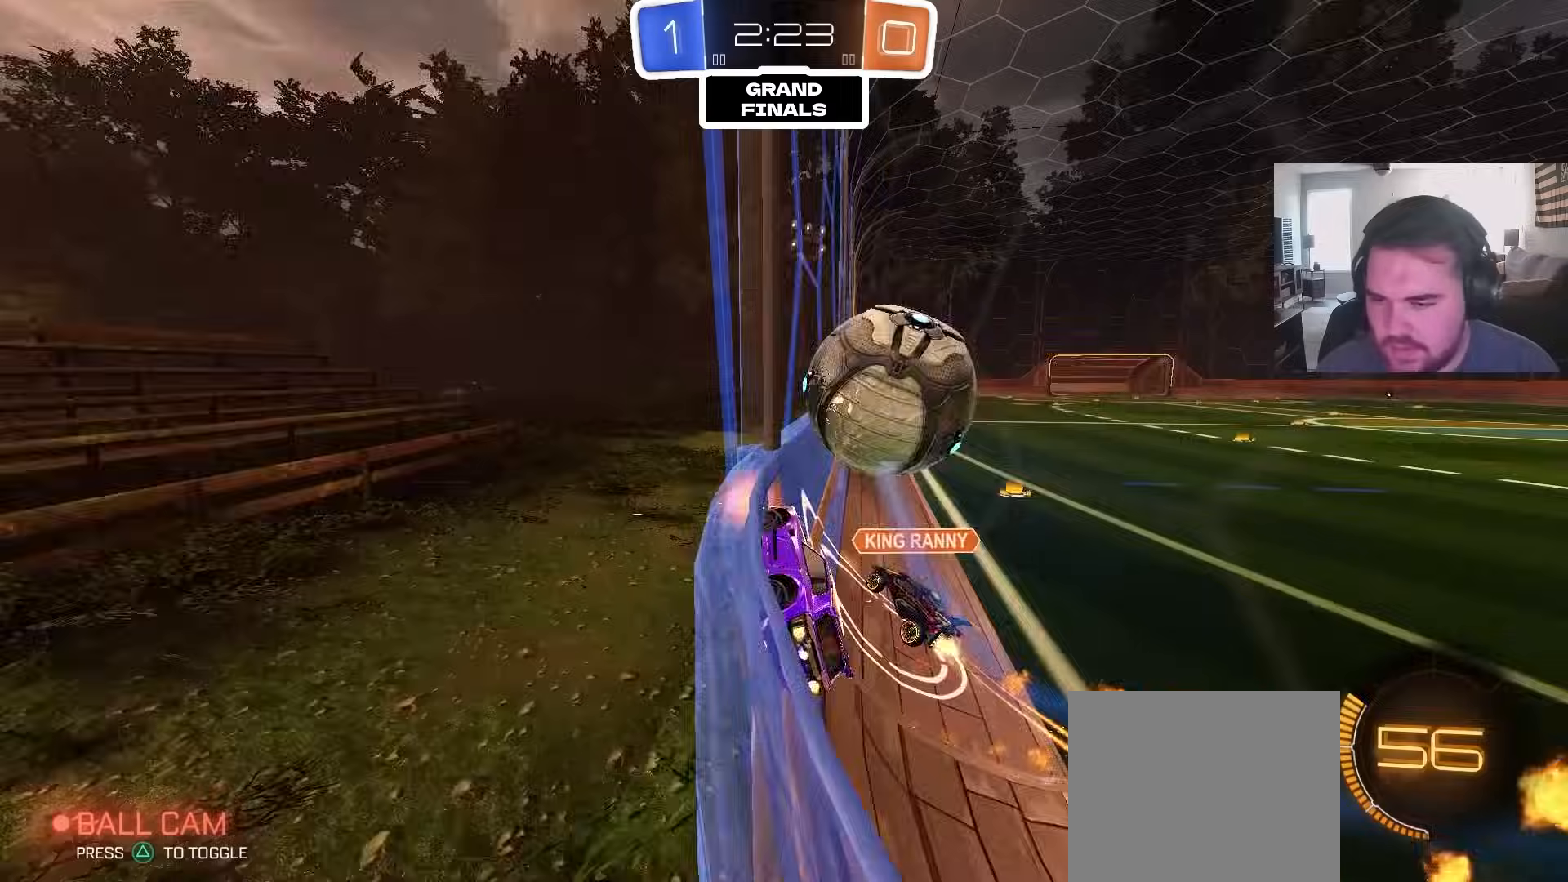
{"dt_ms": 500, "buttons": ["R2"], "left_stick": "center", "right_stick": "center", "events": [[283, "left_stick", "up"], [333, "left_stick", "up-right"], [433, "CIRCLE", "up"], [450, "R2", "down"], [483, "left_stick", "center"]]}
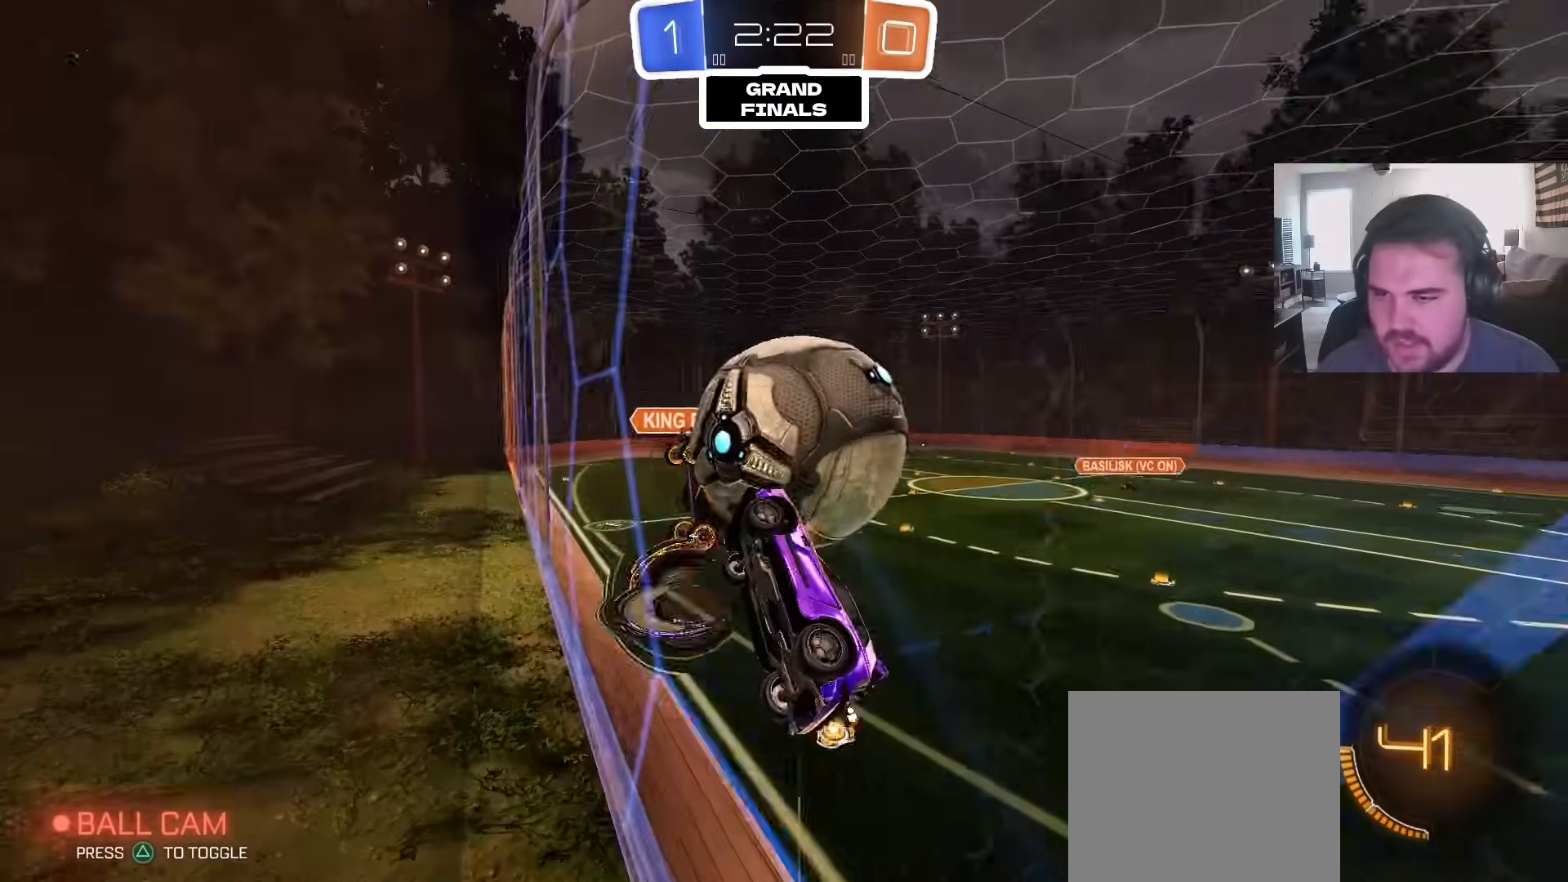
{"dt_ms": 500, "buttons": ["CROSS"], "left_stick": "down-left", "right_stick": "center", "events": [[17, "left_stick", "left"], [67, "left_stick", "center"], [233, "left_stick", "left"], [300, "left_stick", "center"], [367, "CROSS", "down"], [383, "left_stick", "down-left"], [400, "R2", "up"]]}
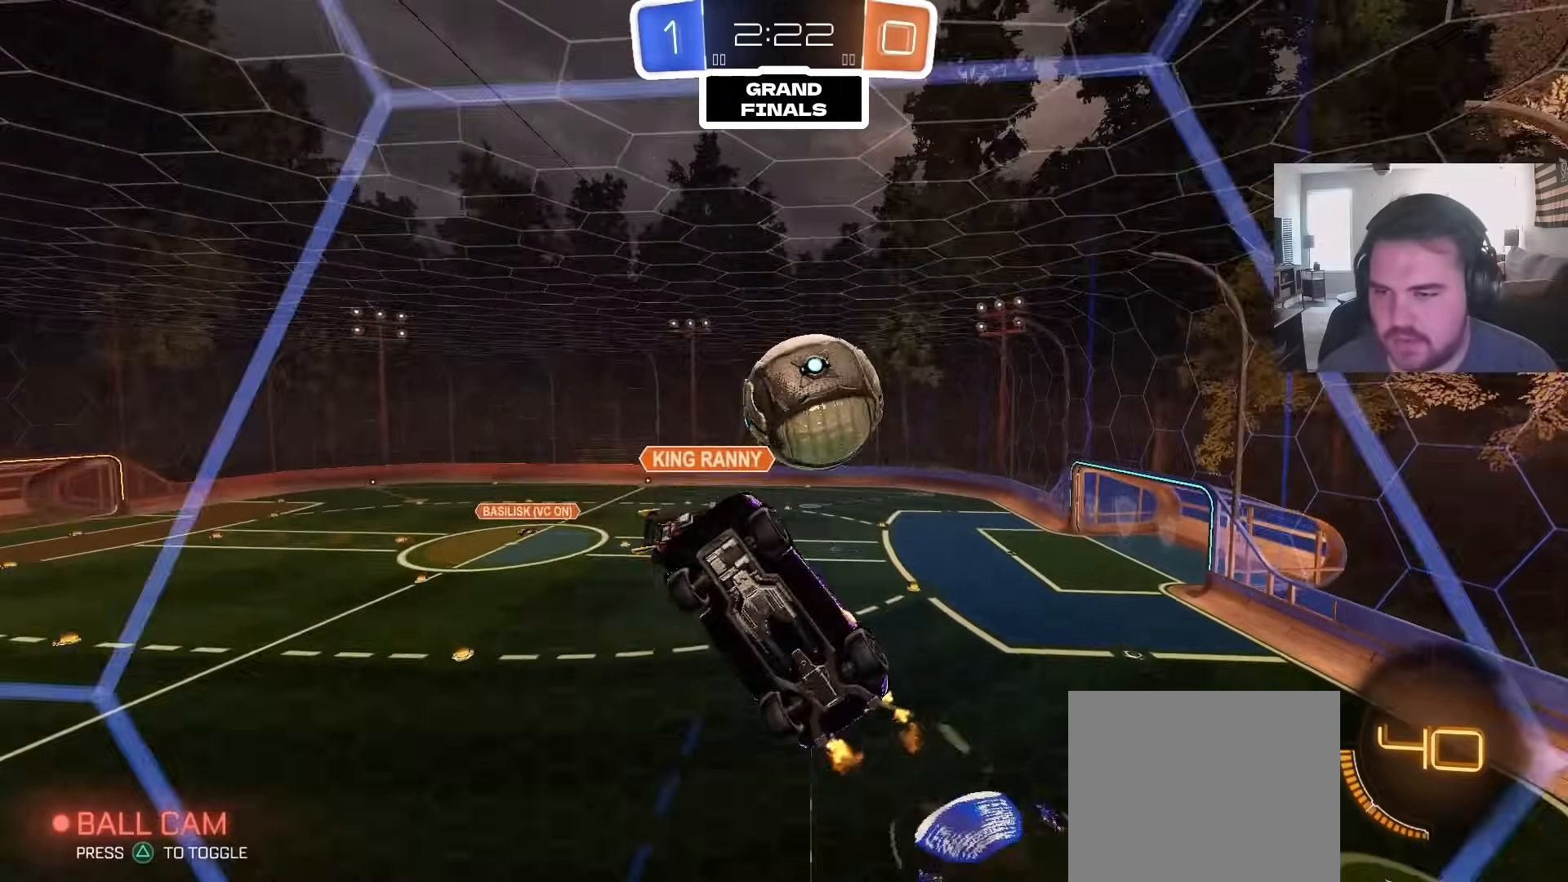
{"dt_ms": 500, "buttons": ["CIRCLE", "R1"], "left_stick": "up-right", "right_stick": "center", "events": [[67, "CROSS", "up"], [150, "R1", "down"], [350, "left_stick", "up-left"], [367, "CIRCLE", "down"], [400, "left_stick", "up-right"]]}
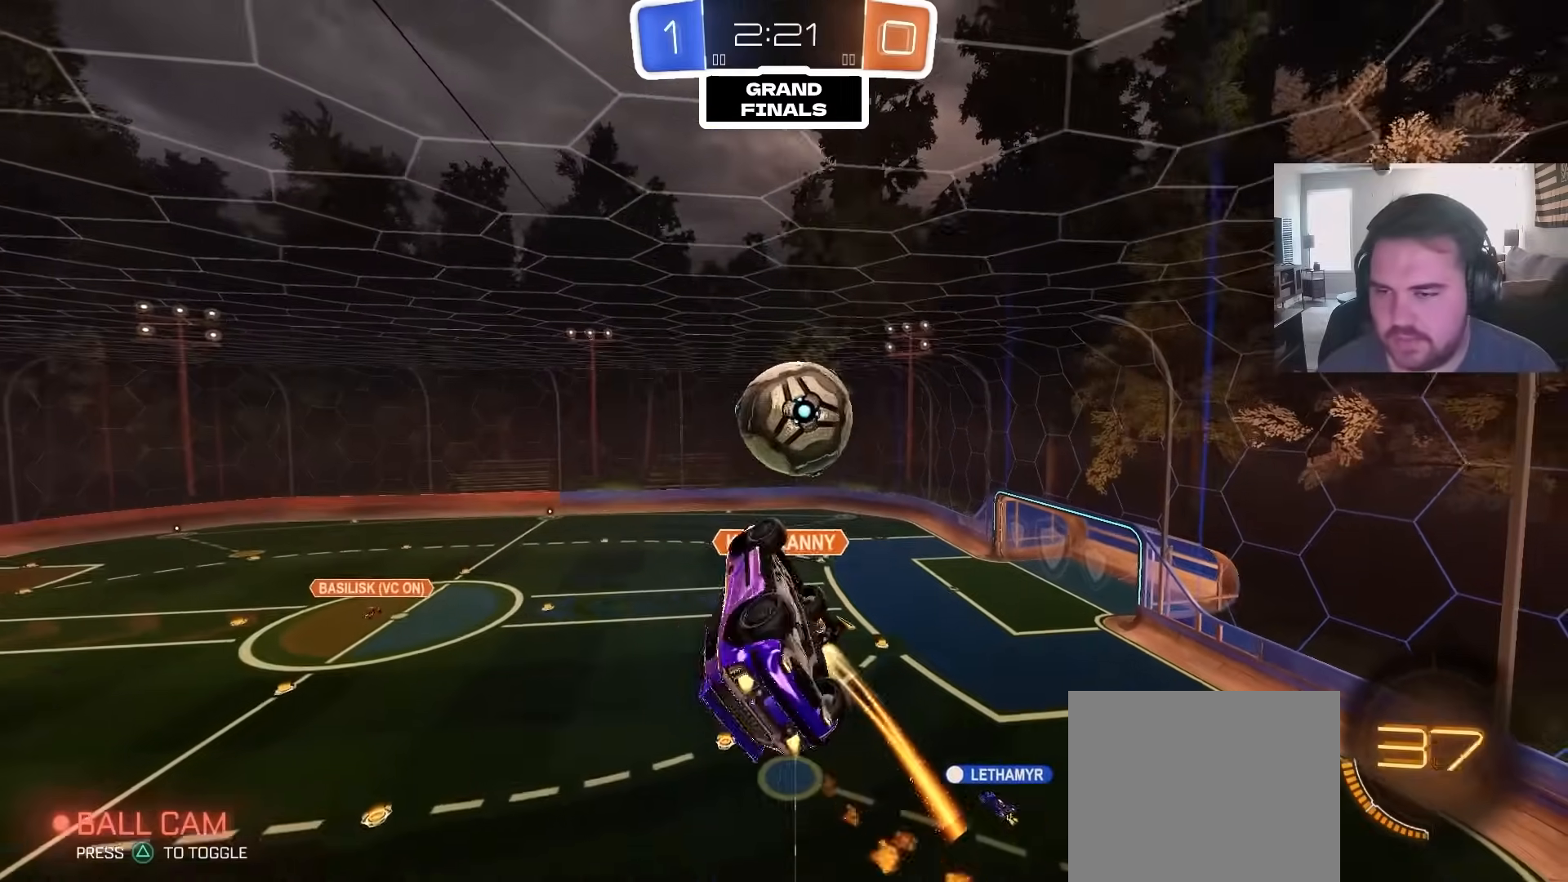
{"dt_ms": 500, "buttons": ["CIRCLE"], "left_stick": "down-left", "right_stick": "center", "events": [[33, "left_stick", "down-right"], [117, "CIRCLE", "up"], [117, "R1", "up"], [133, "left_stick", "up-right"], [183, "CIRCLE", "down"], [200, "CROSS", "down"], [333, "left_stick", "down-left"], [383, "CROSS", "up"]]}
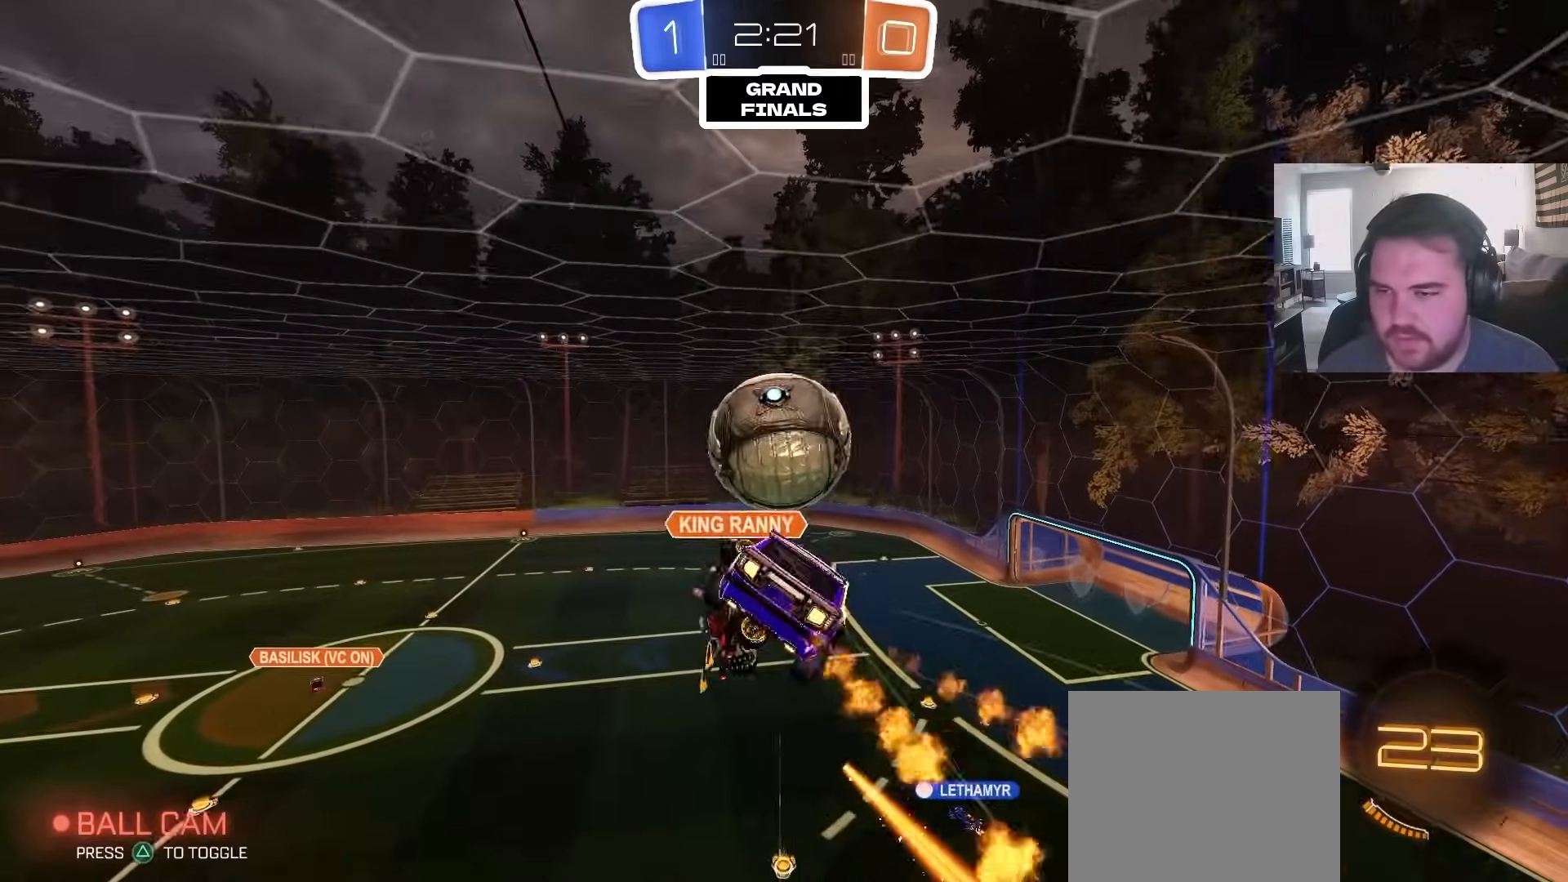
{"dt_ms": 500, "buttons": ["TRIANGLE", "R1"], "left_stick": "up-left", "right_stick": "center", "events": [[67, "CIRCLE", "up"], [283, "R1", "down"], [317, "left_stick", "up"], [417, "left_stick", "up-left"], [500, "TRIANGLE", "down"]]}
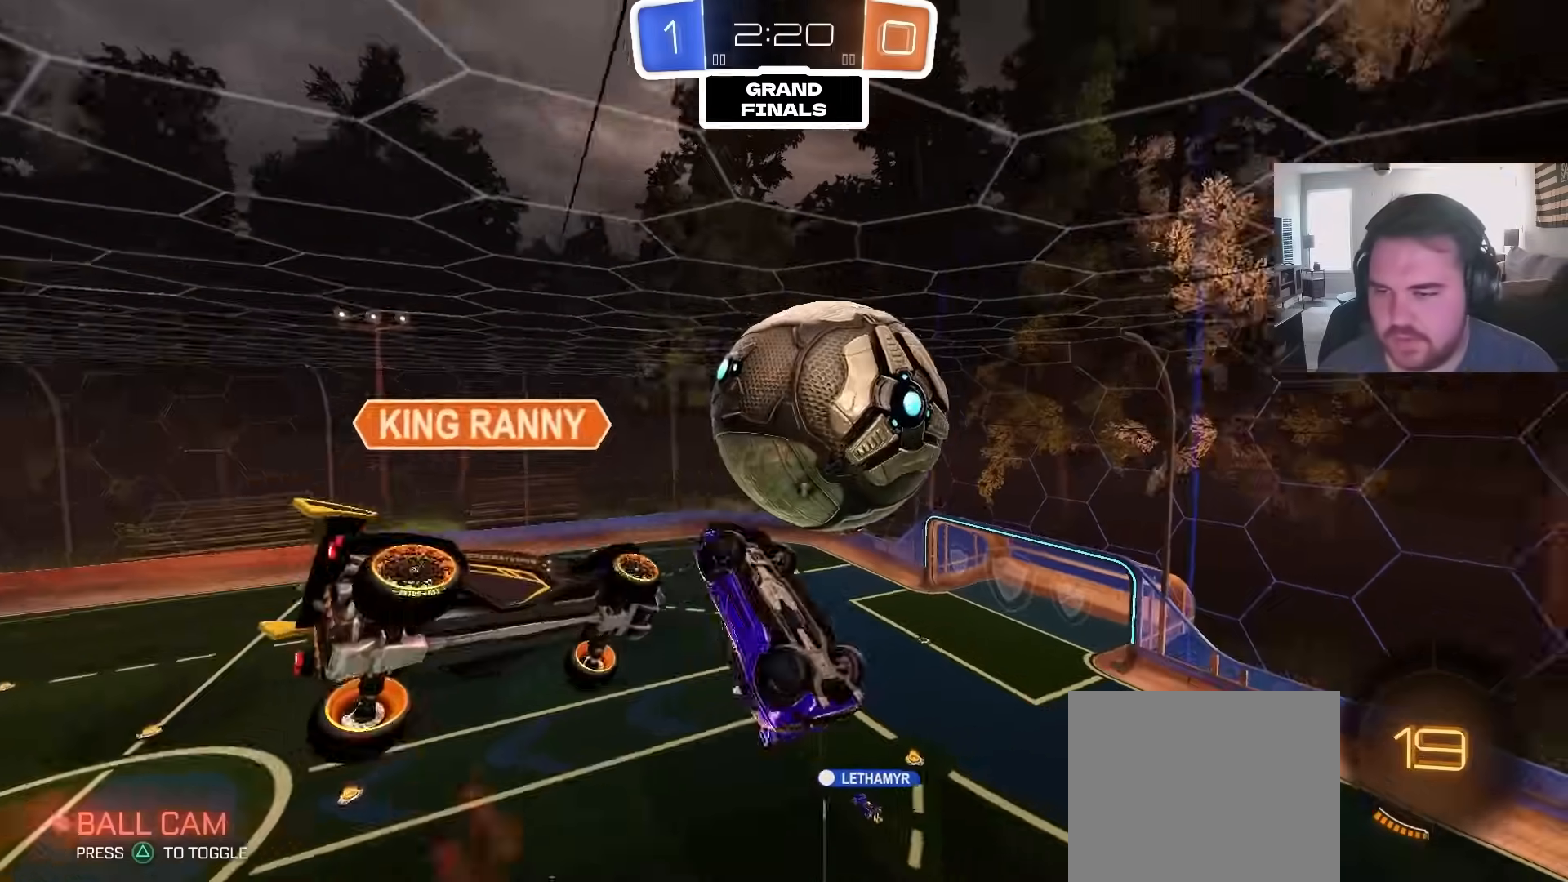
{"dt_ms": 500, "buttons": [], "left_stick": "up-right", "right_stick": "center", "events": [[50, "left_stick", "right"], [83, "TRIANGLE", "up"], [300, "left_stick", "up"], [467, "left_stick", "up-right"], [500, "R1", "up"]]}
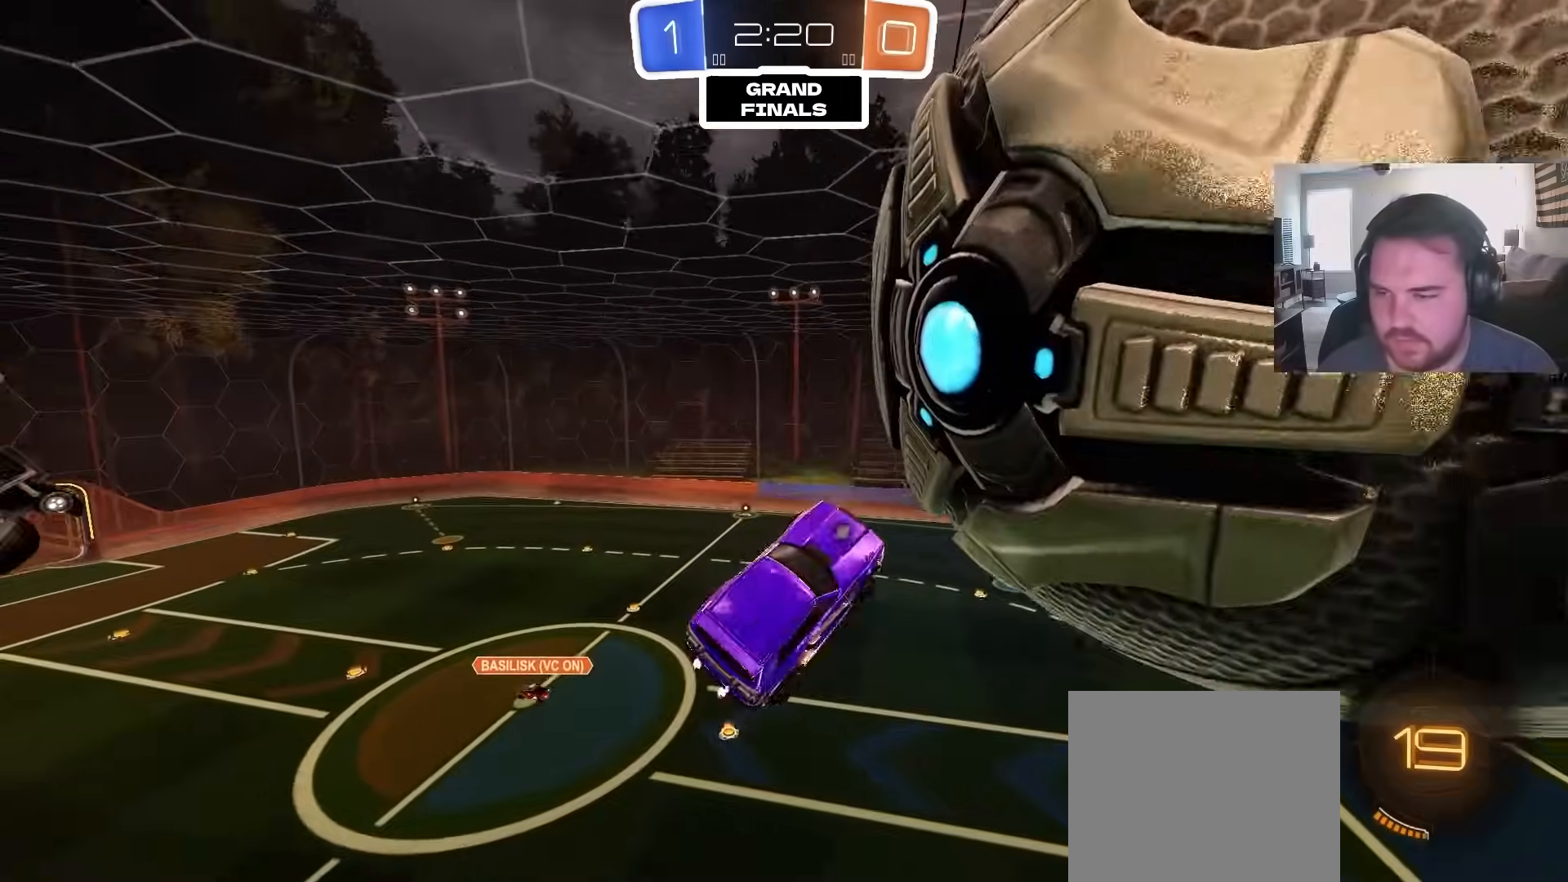
{"dt_ms": 500, "buttons": [], "left_stick": "down-right", "right_stick": "center", "events": [[383, "left_stick", "down-right"]]}
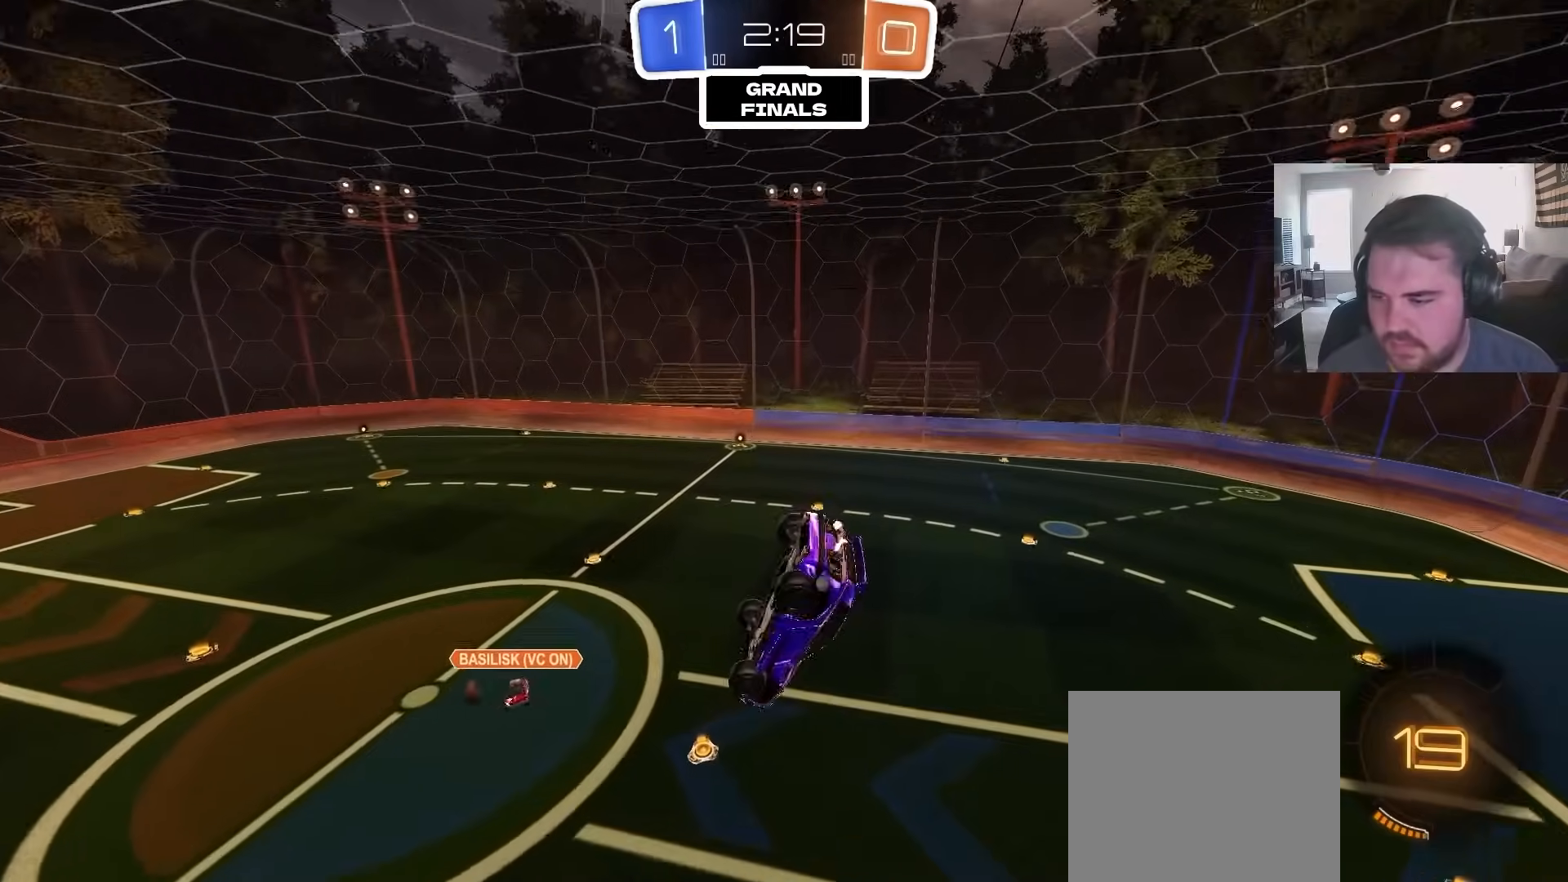
{"dt_ms": 500, "buttons": [], "left_stick": "right", "right_stick": "center", "events": [[33, "R1", "down"], [50, "left_stick", "up-right"], [133, "left_stick", "up"], [167, "TRIANGLE", "down"], [283, "TRIANGLE", "up"], [333, "left_stick", "up-right"], [433, "R1", "up"], [450, "left_stick", "right"]]}
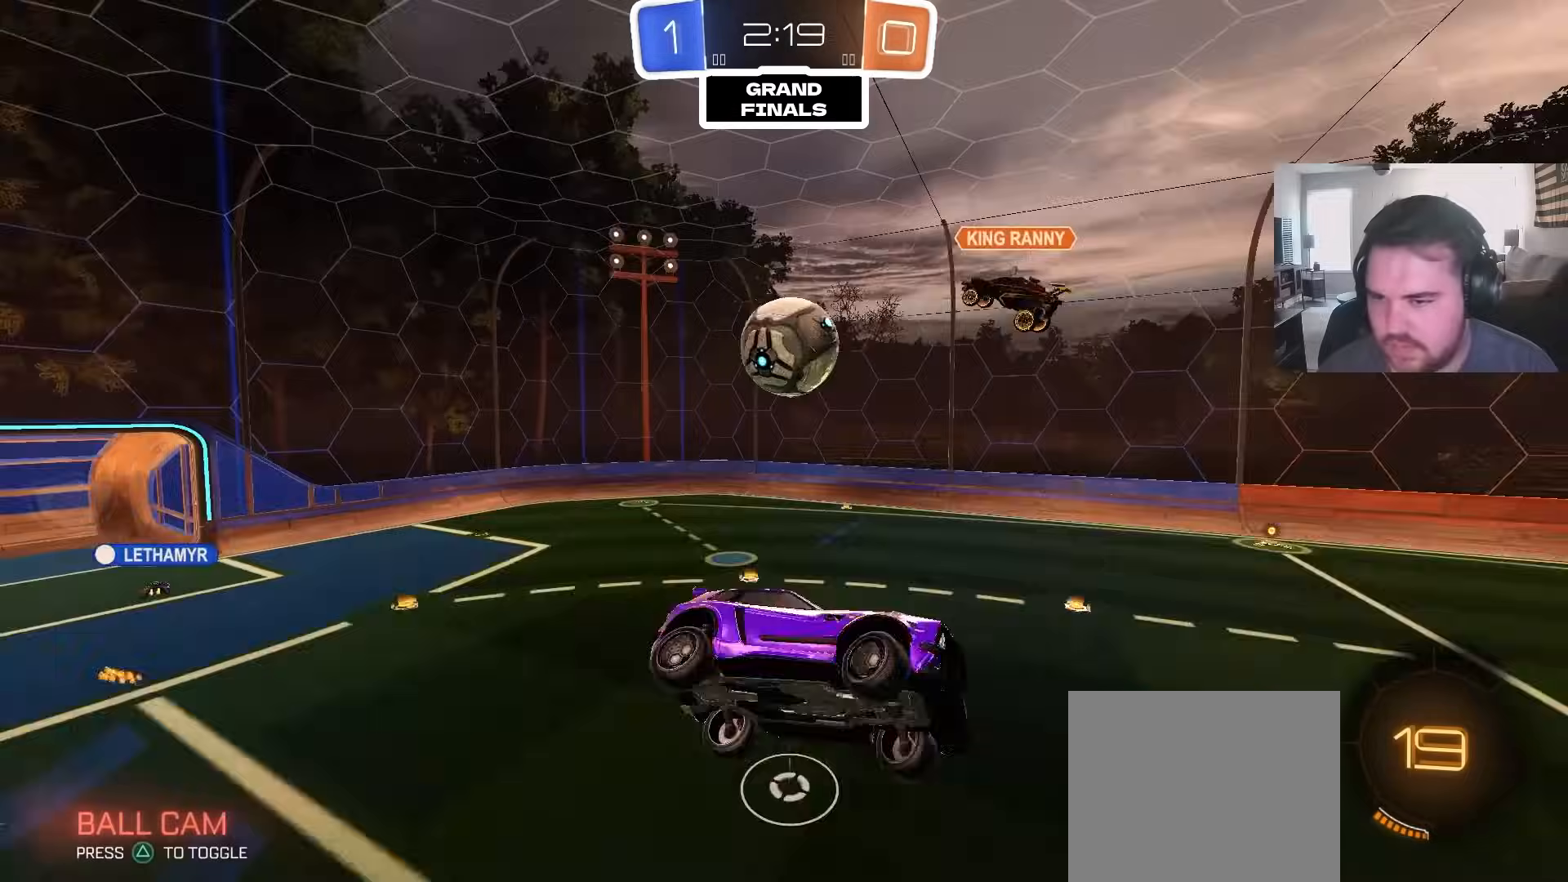
{"dt_ms": 500, "buttons": ["R2"], "left_stick": "right", "right_stick": "center", "events": [[67, "left_stick", "center"], [183, "R2", "down"], [217, "left_stick", "right"]]}
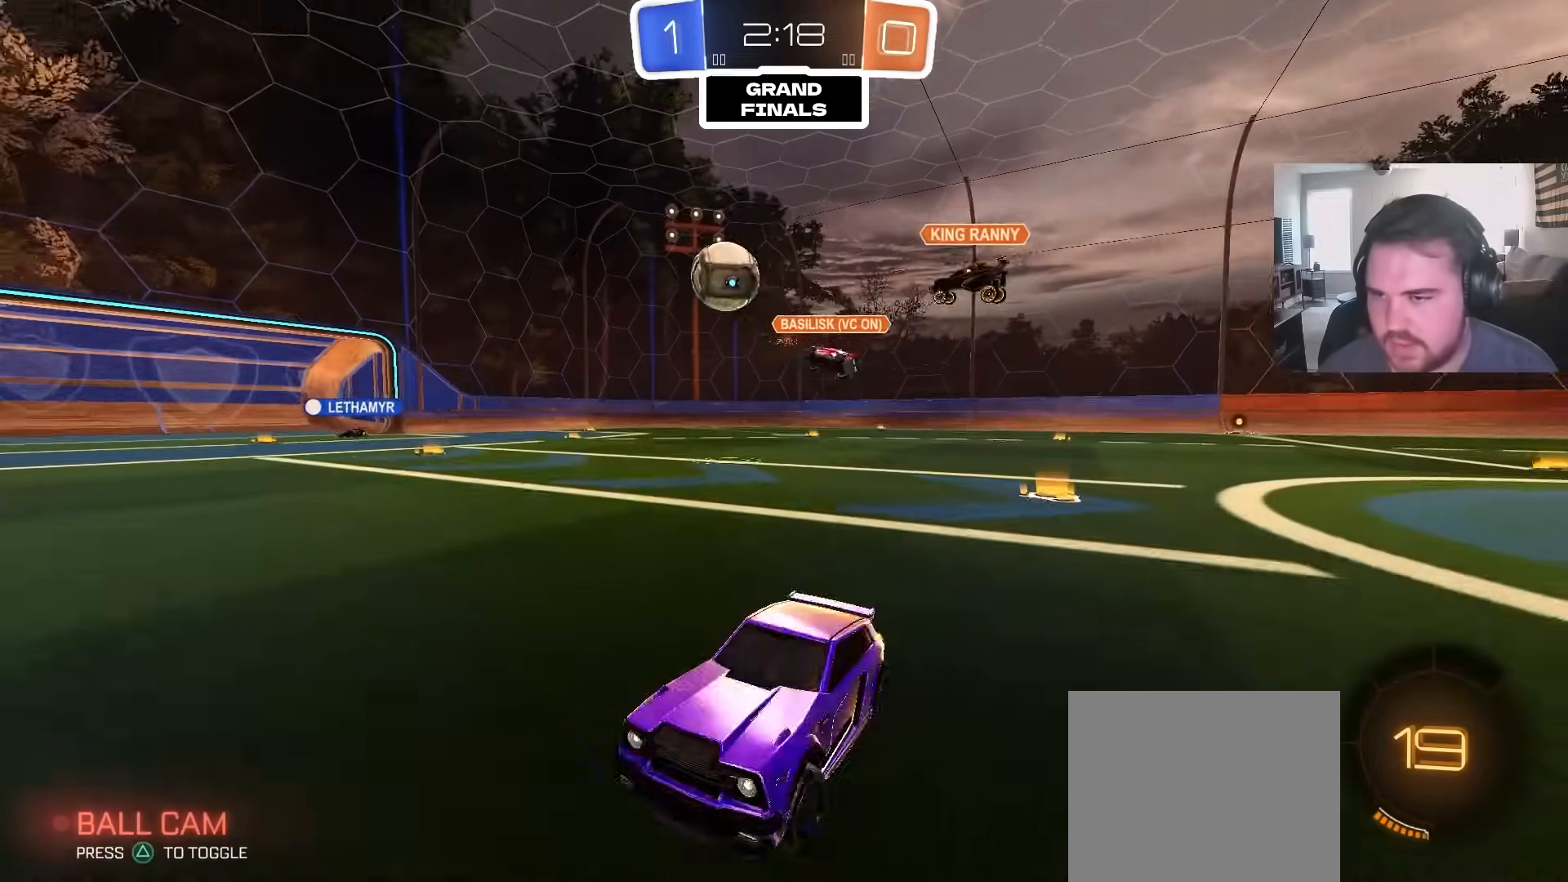
{"dt_ms": 500, "buttons": ["L1", "R2"], "left_stick": "up-right", "right_stick": "center", "events": [[133, "CIRCLE", "down"], [167, "left_stick", "up"], [267, "left_stick", "up-right"], [400, "CIRCLE", "up"], [450, "L1", "down"]]}
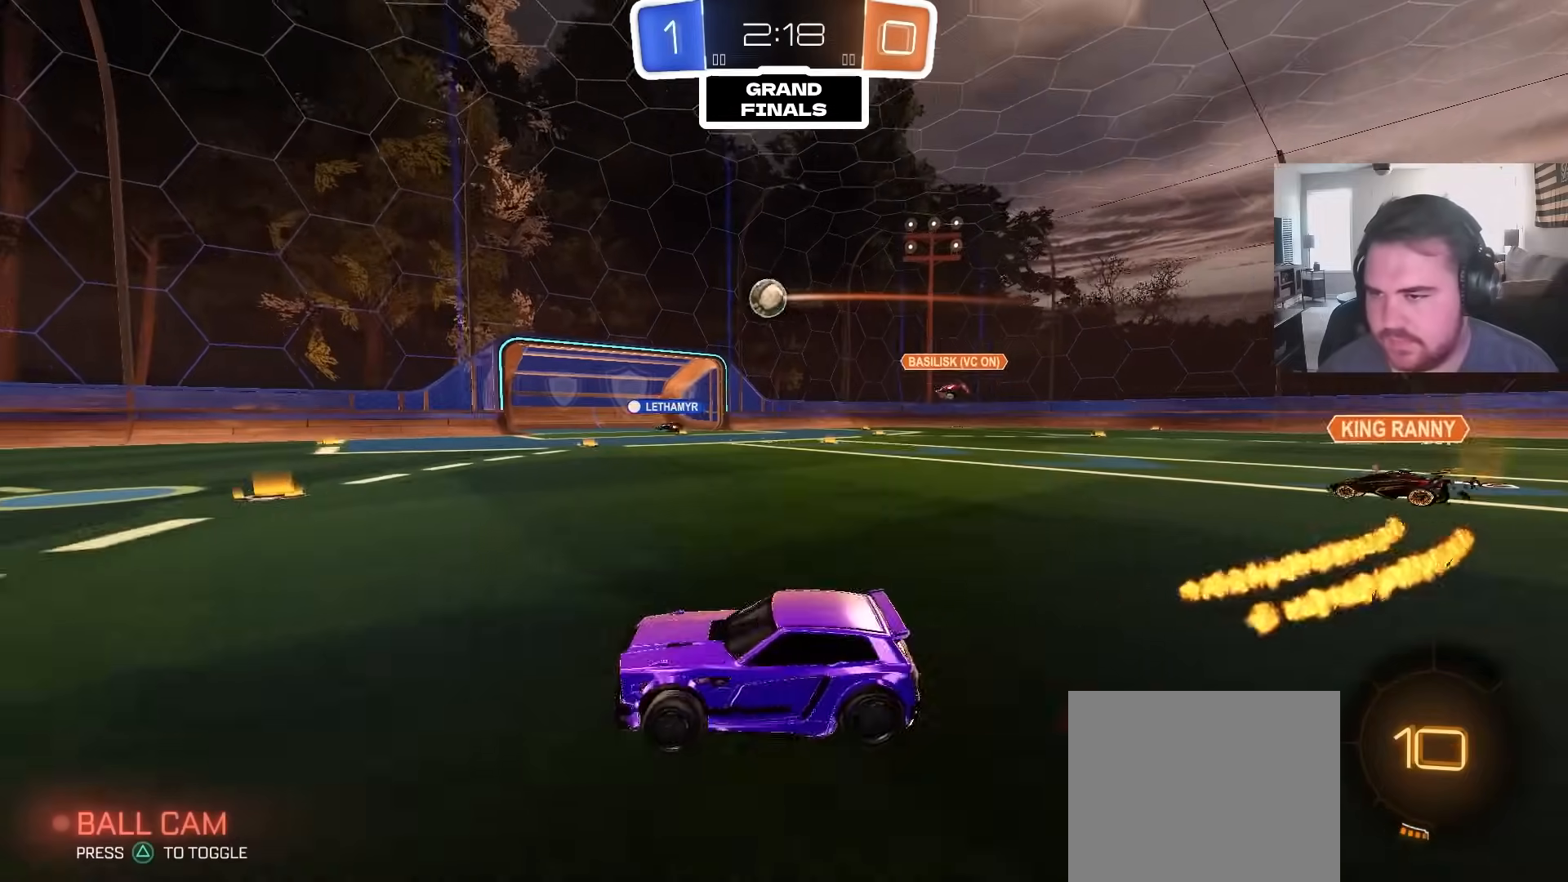
{"dt_ms": 500, "buttons": ["CIRCLE", "R2"], "left_stick": "up-right", "right_stick": "center", "events": [[33, "L1", "up"], [350, "CIRCLE", "down"], [350, "left_stick", "center"], [400, "left_stick", "up-right"]]}
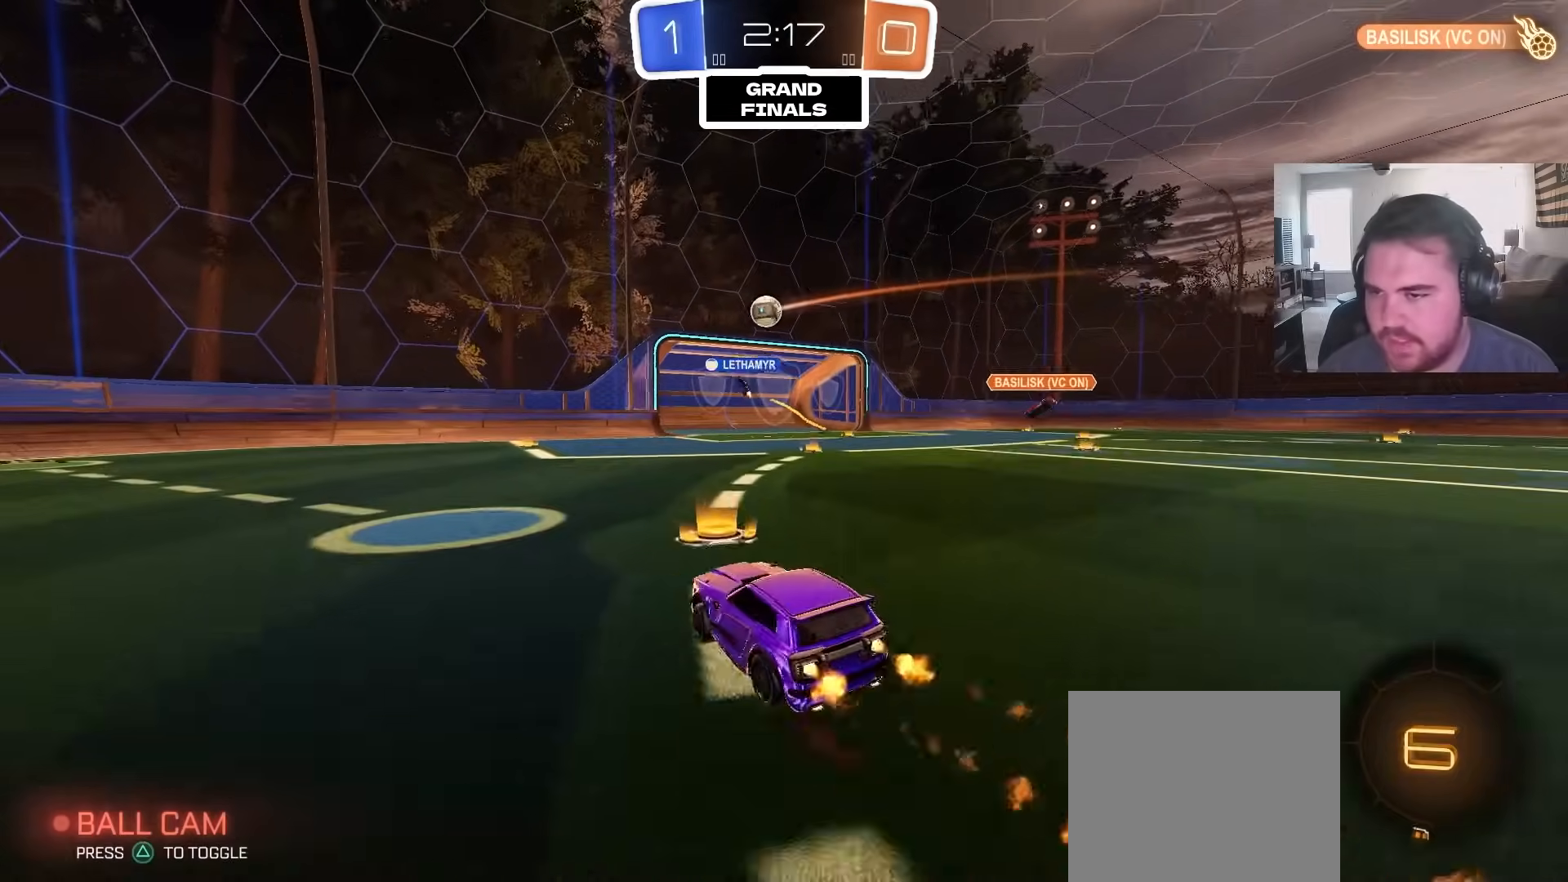
{"dt_ms": 500, "buttons": [], "left_stick": "center", "right_stick": "center", "events": [[17, "CIRCLE", "up"], [267, "left_stick", "center"], [433, "R2", "up"]]}
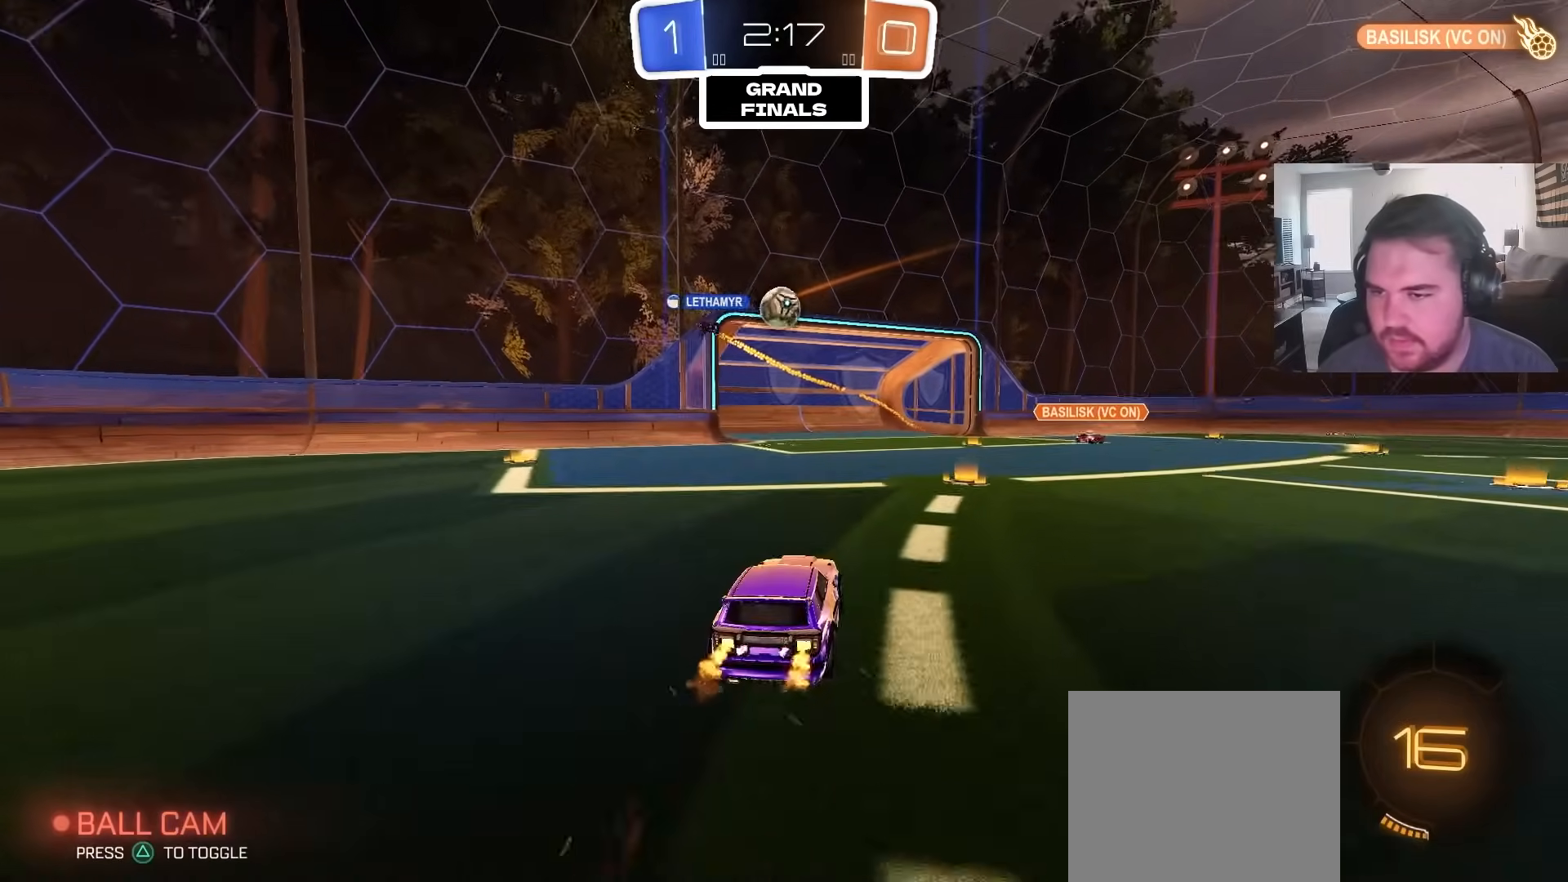
{"dt_ms": 500, "buttons": ["CROSS", "R2"], "left_stick": "center", "right_stick": "center", "events": [[50, "left_stick", "left"], [100, "R2", "down"], [150, "left_stick", "center"], [283, "R2", "up"], [417, "R2", "down"], [500, "CROSS", "down"]]}
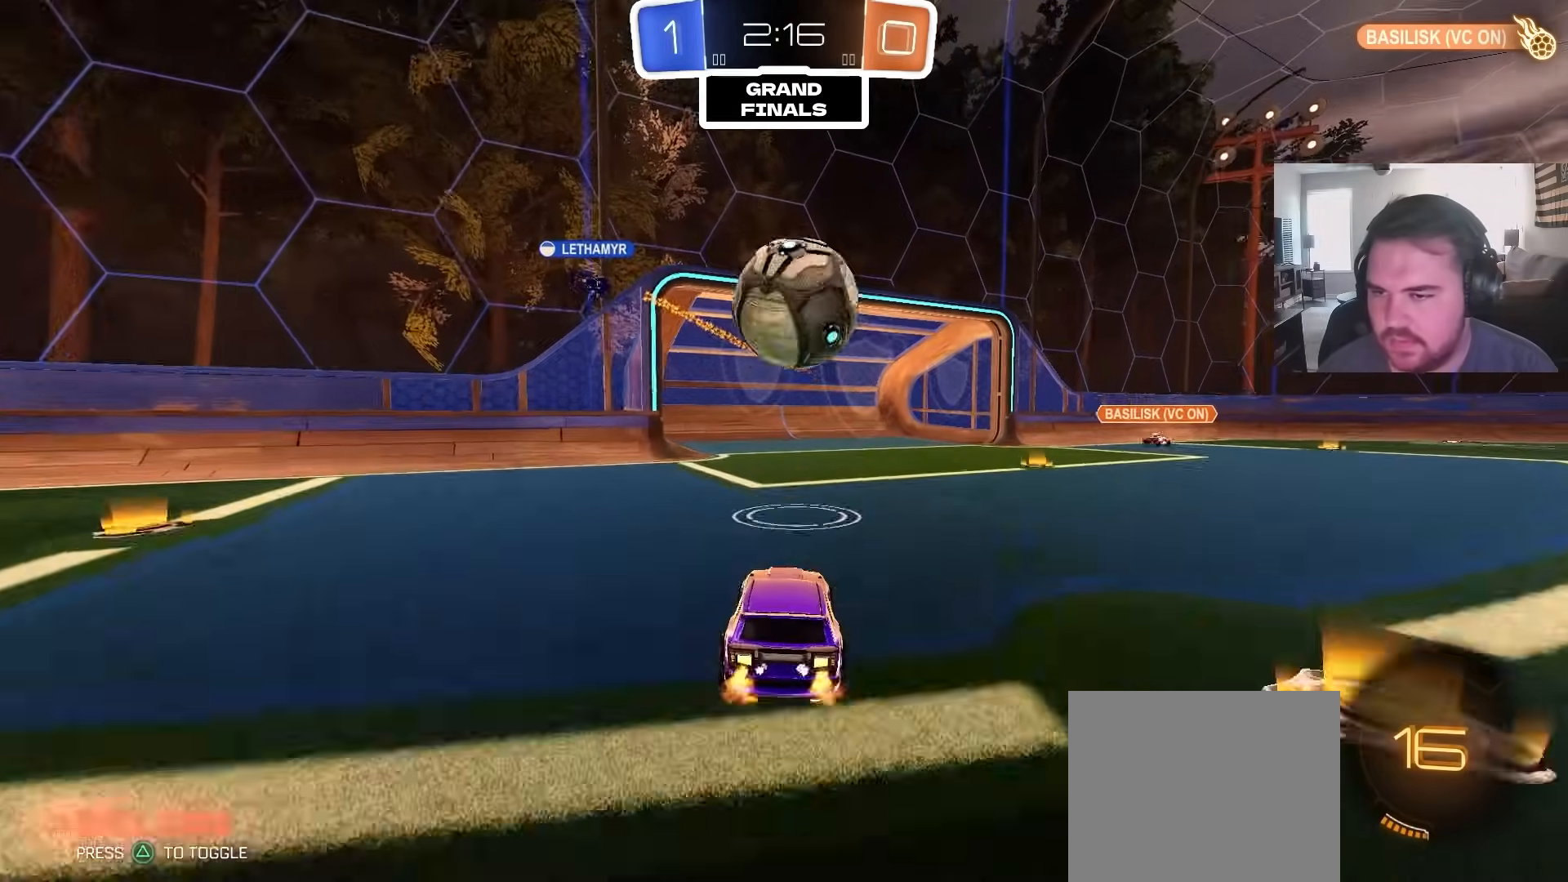
{"dt_ms": 500, "buttons": ["L1", "R2"], "left_stick": "down-right", "right_stick": "center", "events": [[17, "left_stick", "up-right"], [67, "L1", "down"], [100, "CROSS", "up"], [150, "CROSS", "down"], [183, "left_stick", "down-right"], [450, "CROSS", "up"]]}
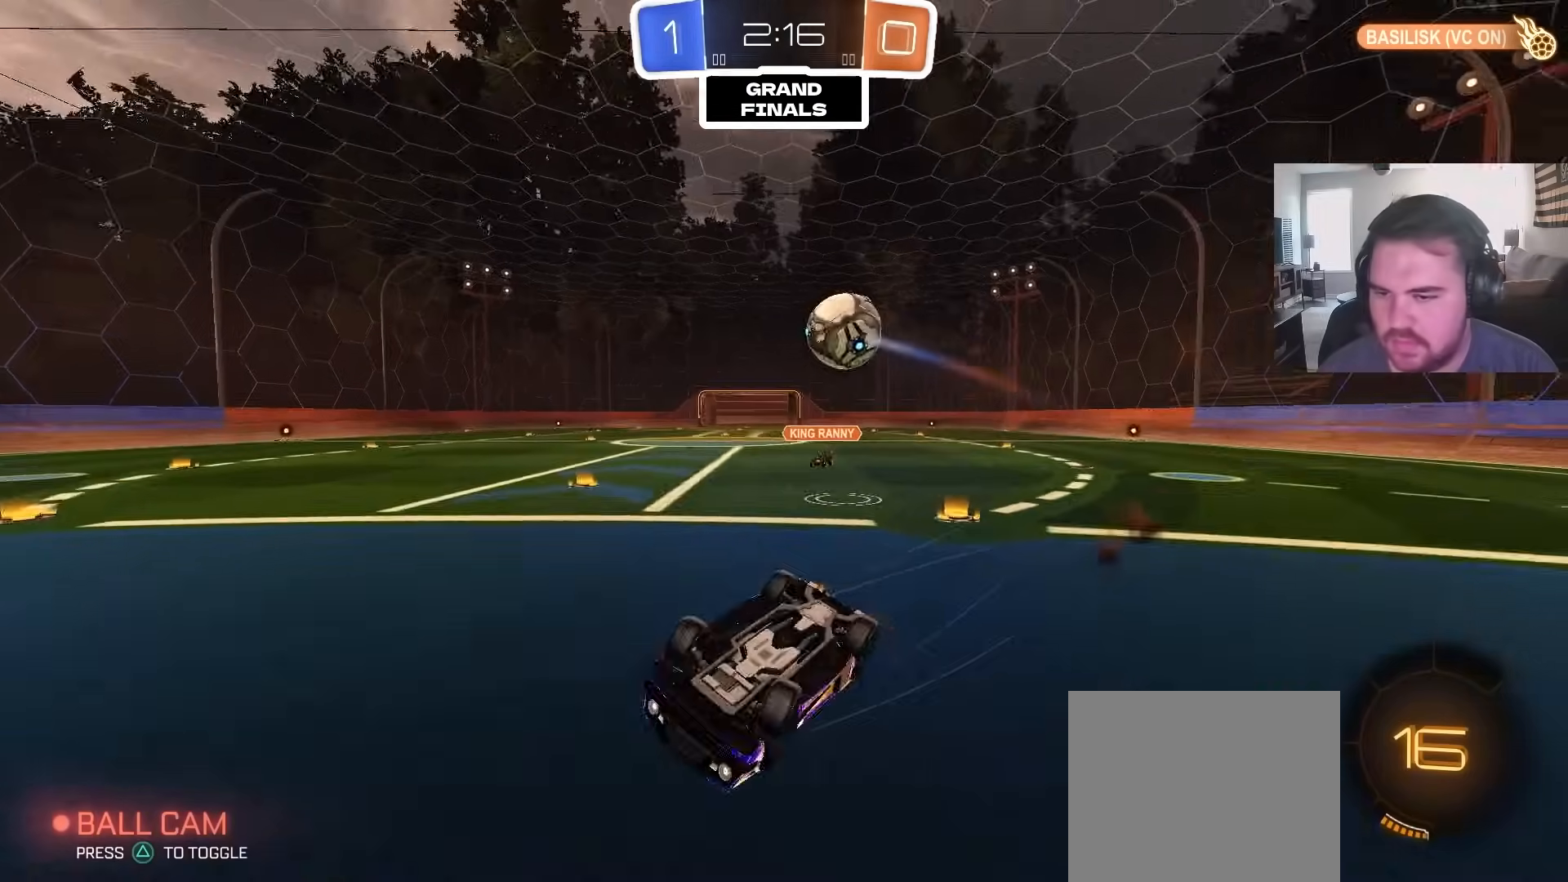
{"dt_ms": 500, "buttons": [], "left_stick": "up-right", "right_stick": "center", "events": [[183, "R2", "up"], [233, "left_stick", "up-right"], [350, "L1", "up"]]}